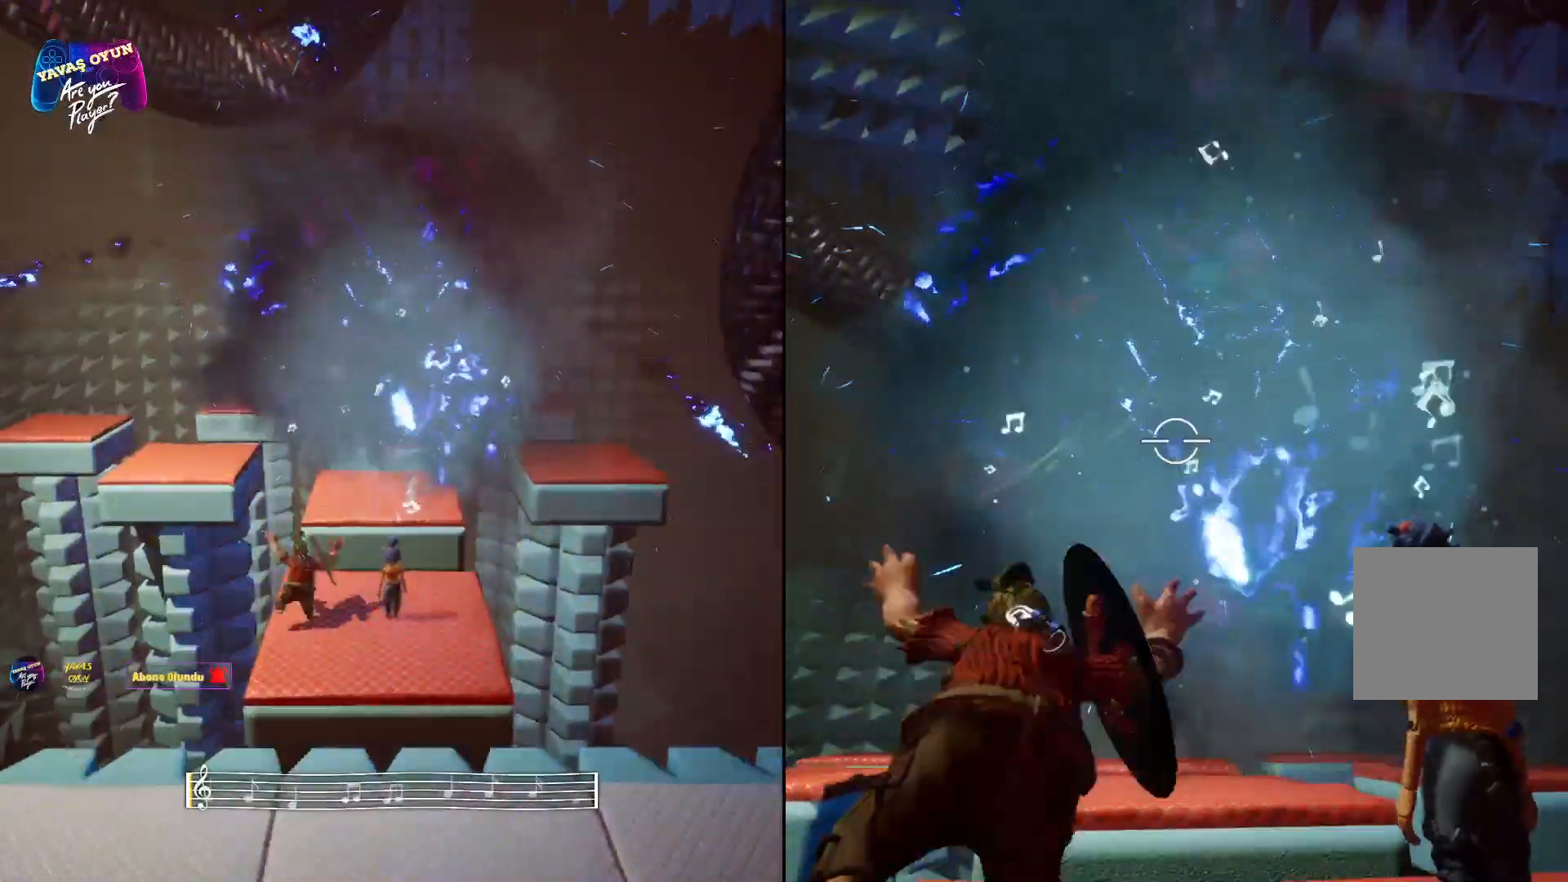
Gameplay with a controller (Xbox layout); each line is a JSON object with the inputs held at the frame after it. "events" lists button and stick changes between this image and that frame as [ms after this image, input, new state], when the widget could be followed in between.
{"buttons": [], "left_stick": "center", "right_stick": "down", "events": [[167, "L2", "up"]]}
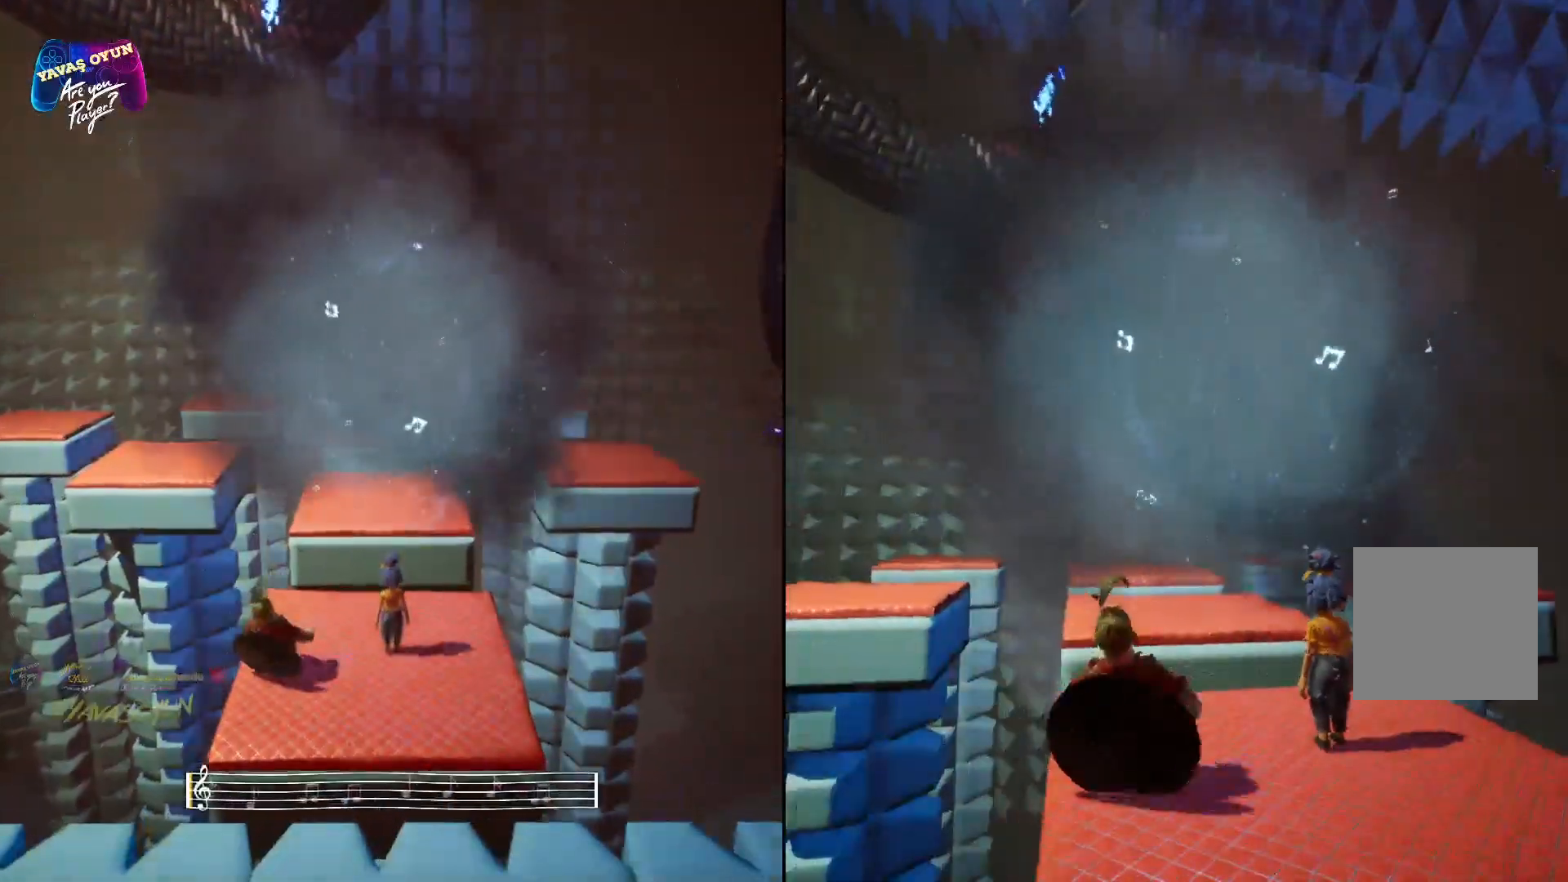
{"buttons": ["A"], "left_stick": "up", "right_stick": "down", "events": [[133, "left_stick", "up"], [367, "A", "down"]]}
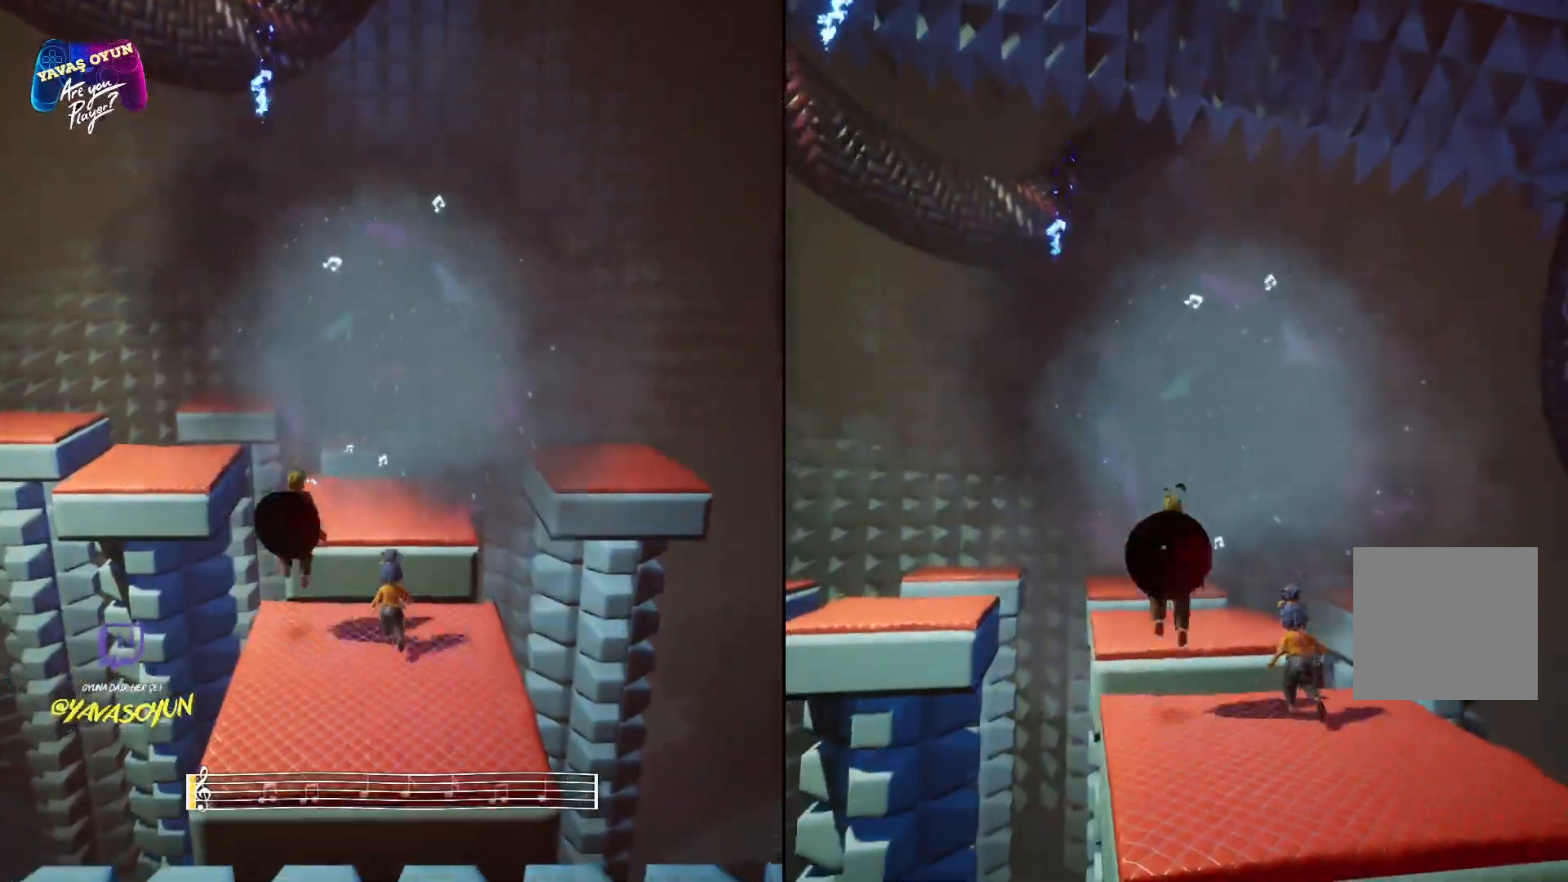
{"buttons": [], "left_stick": "up", "right_stick": "center", "events": [[17, "A", "up"], [67, "right_stick", "center"], [100, "A", "down"], [300, "A", "up"]]}
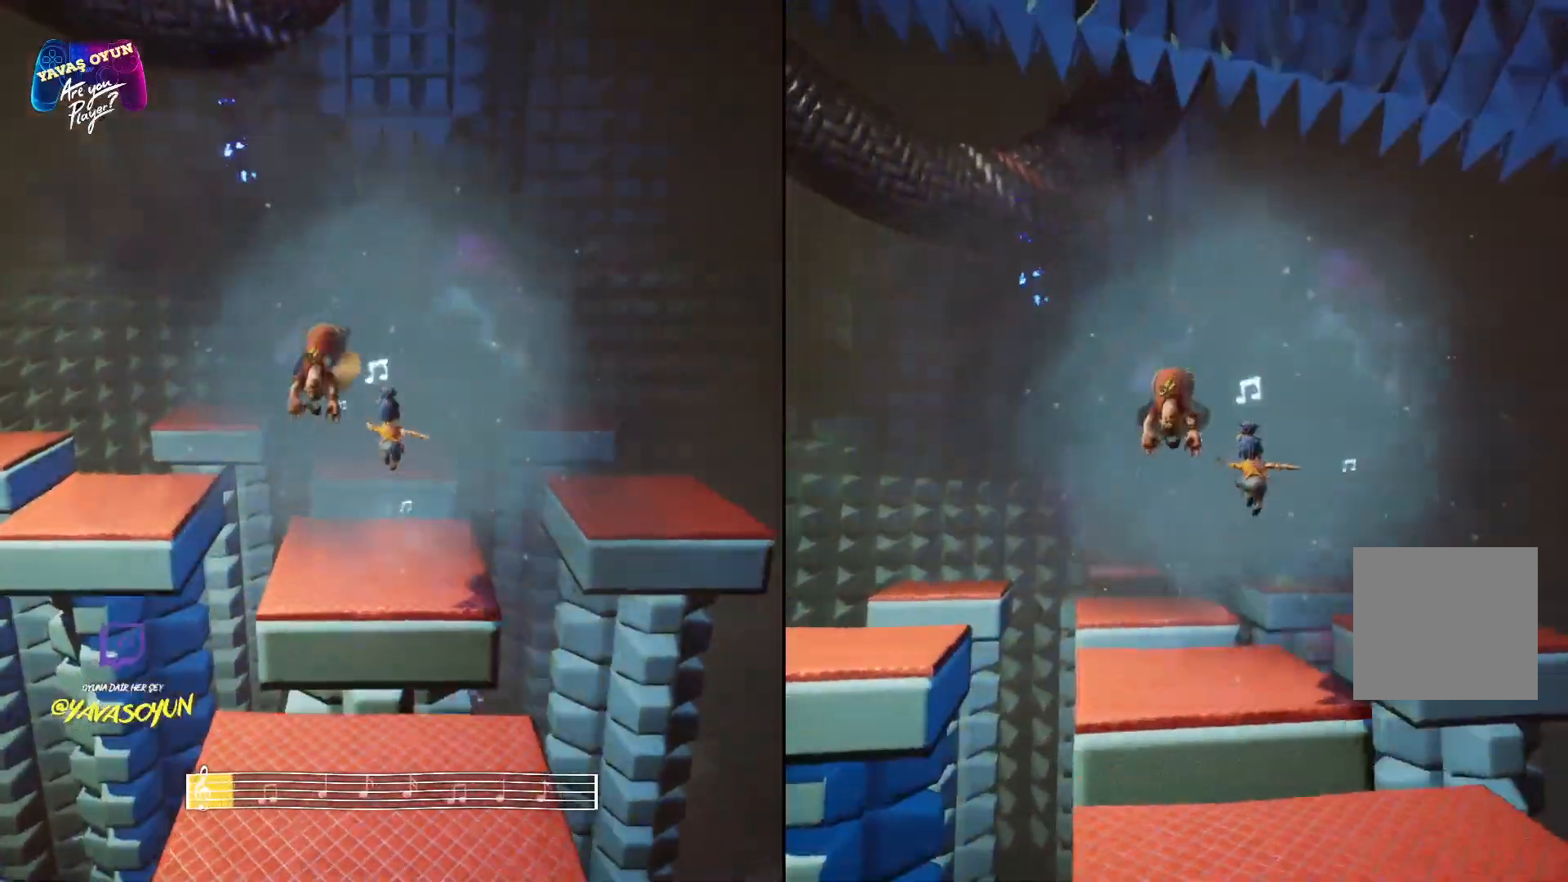
{"buttons": ["A"], "left_stick": "up", "right_stick": "center", "events": [[433, "A", "down"]]}
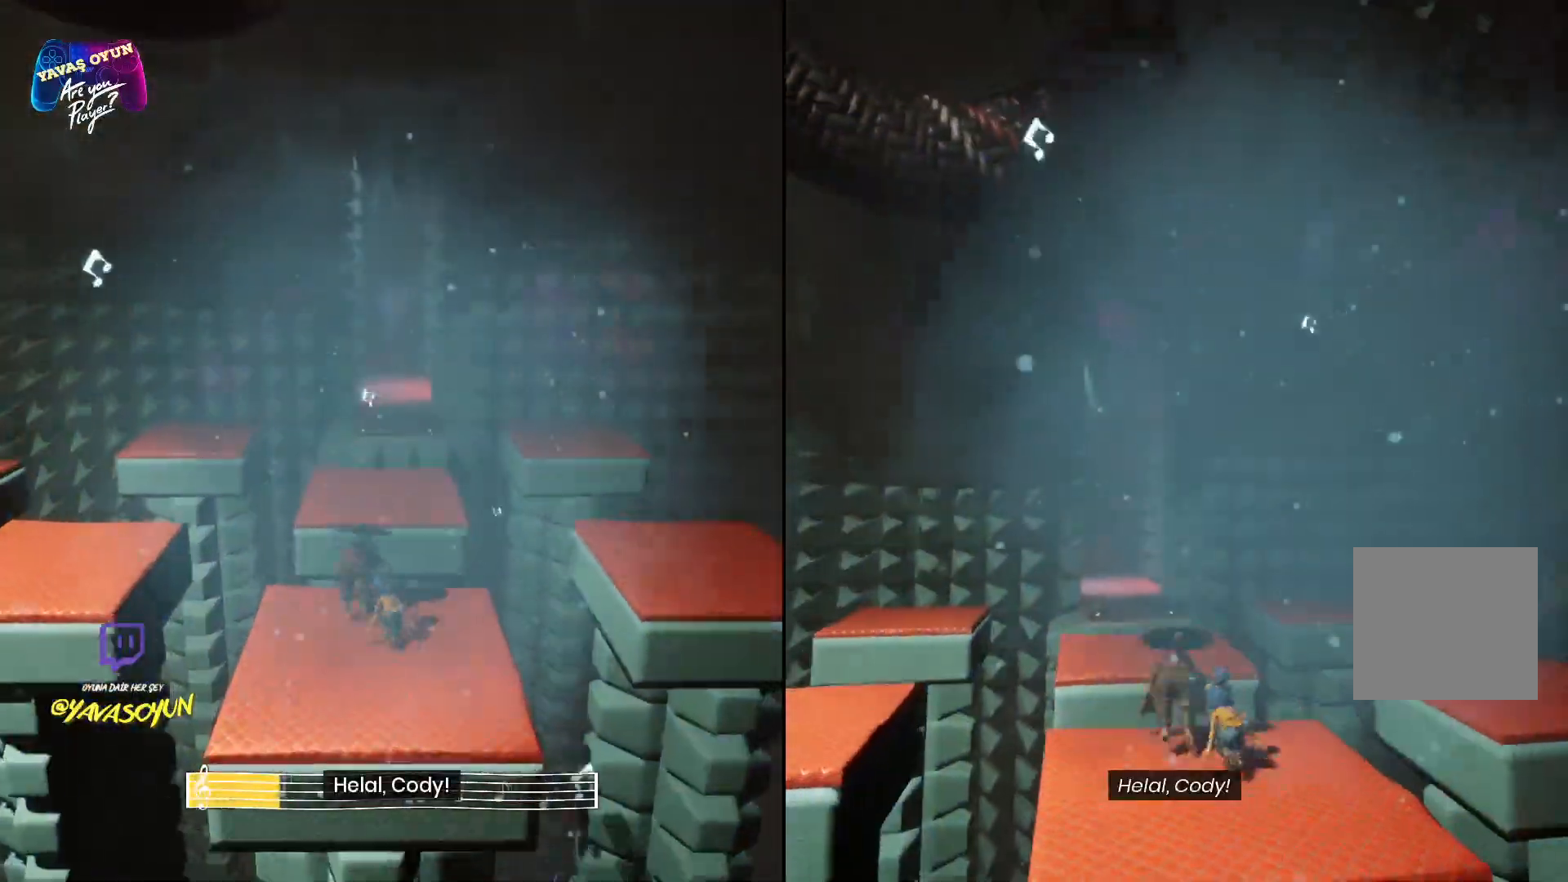
{"buttons": [], "left_stick": "up", "right_stick": "center", "events": [[117, "A", "up"], [200, "A", "down"], [367, "A", "up"]]}
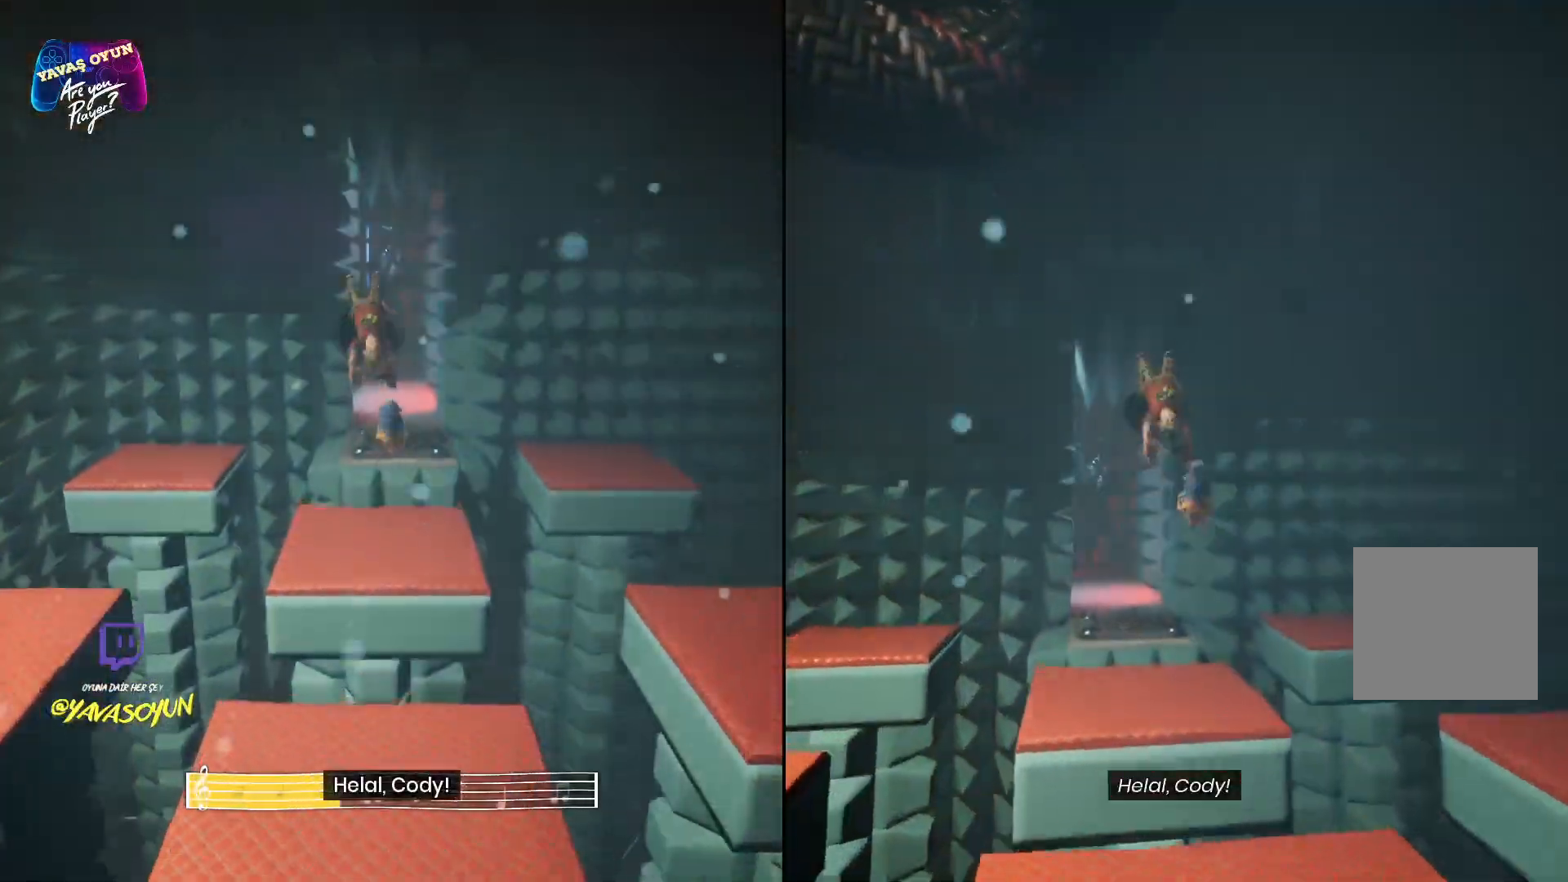
{"buttons": [], "left_stick": "up", "right_stick": "center", "events": []}
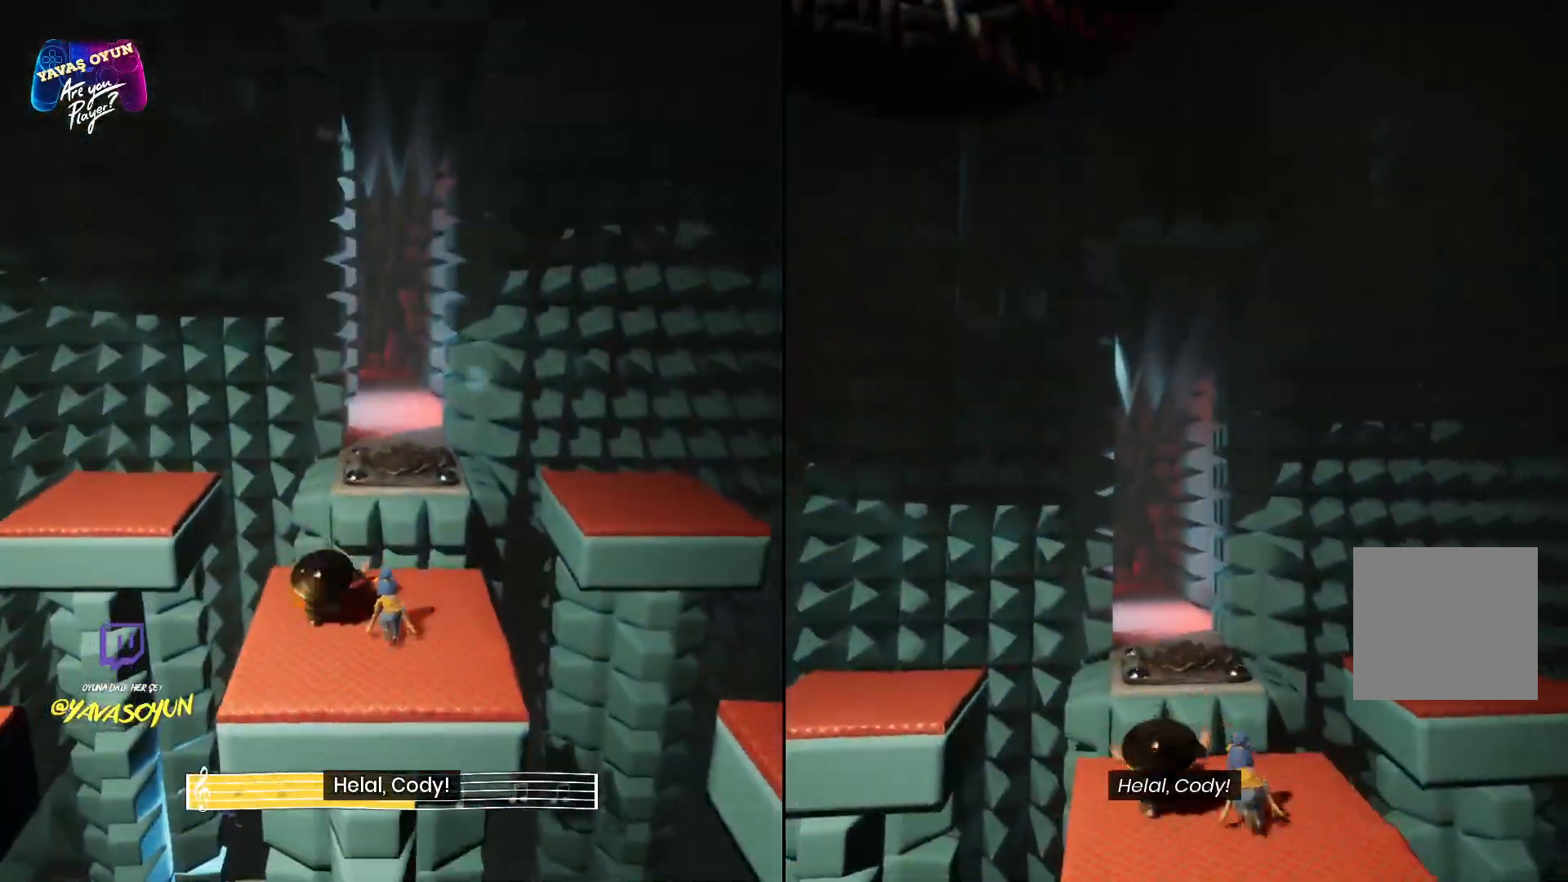
{"buttons": ["A"], "left_stick": "up", "right_stick": "center", "events": [[100, "A", "down"], [333, "A", "up"], [450, "A", "down"]]}
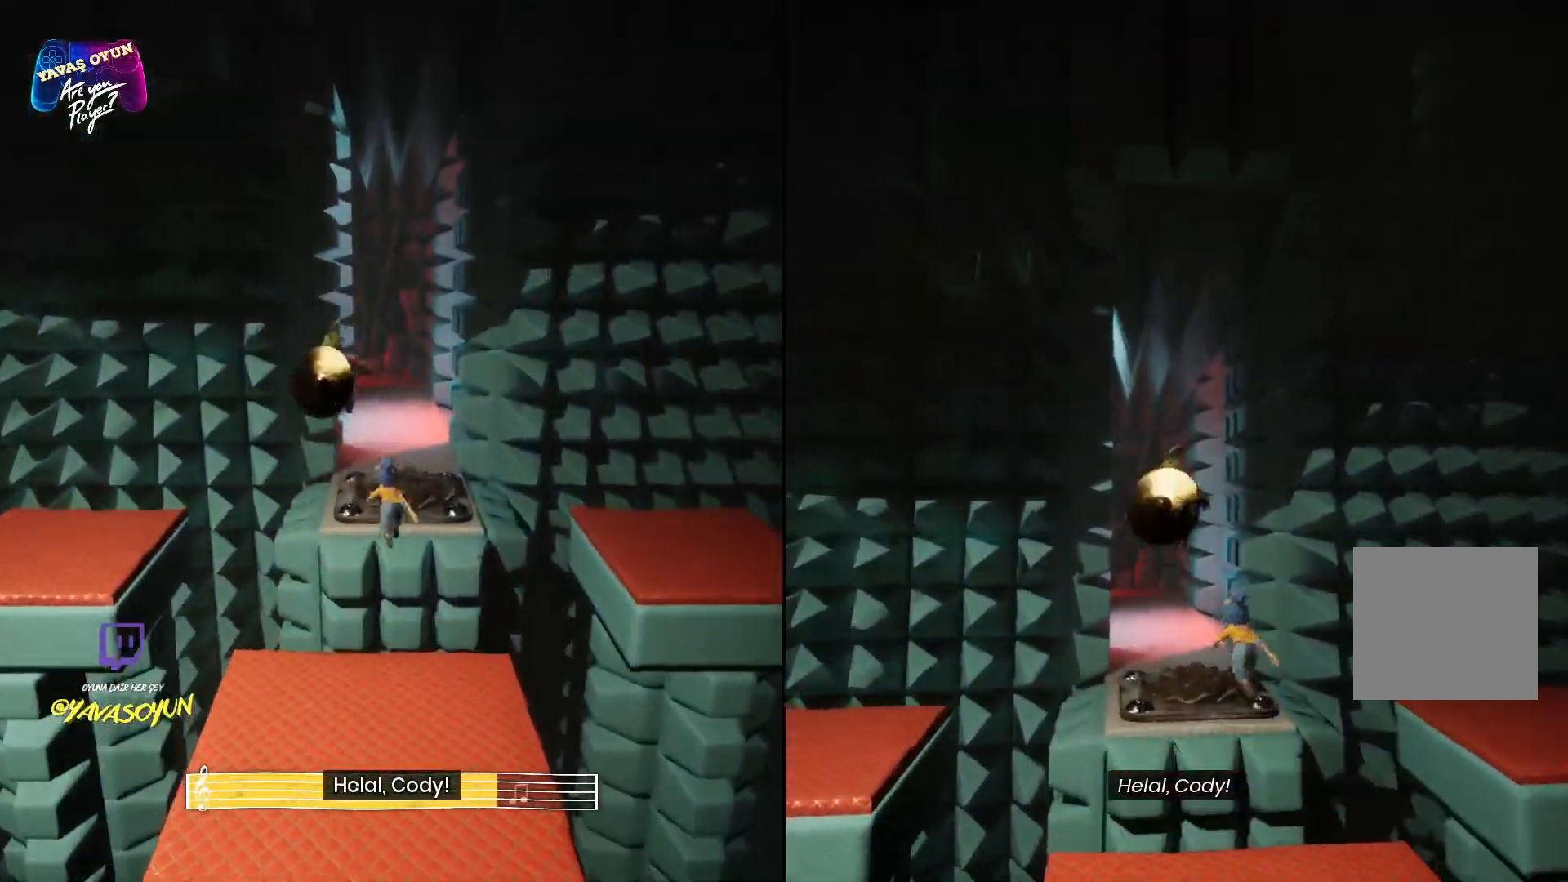
{"buttons": ["X"], "left_stick": "up", "right_stick": "center", "events": [[83, "A", "up"], [183, "A", "down"], [367, "A", "up"], [400, "X", "down"]]}
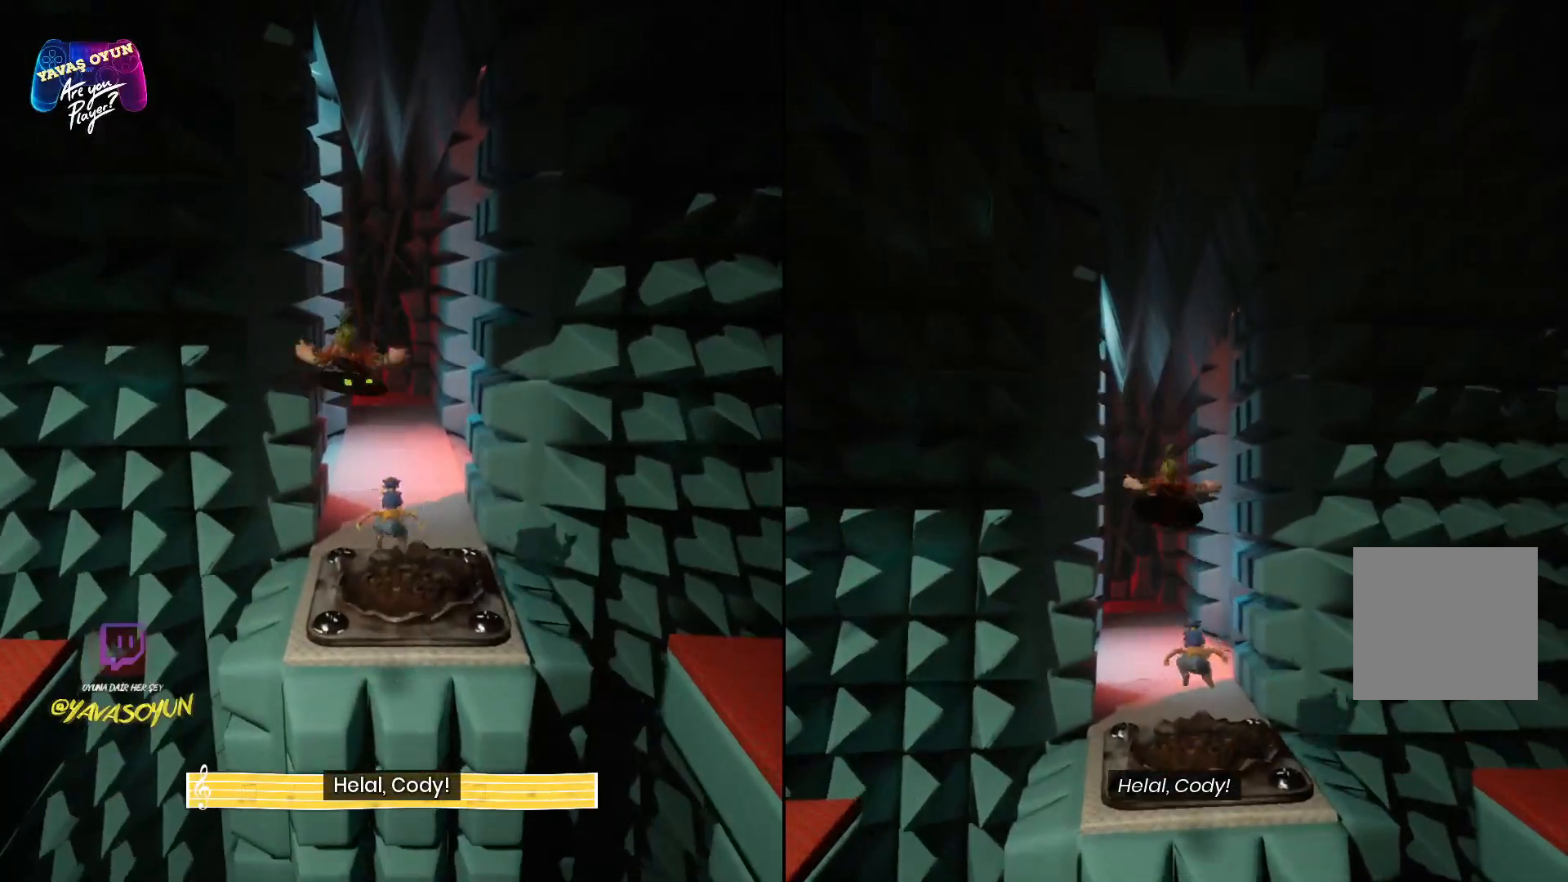
{"buttons": ["A"], "left_stick": "up", "right_stick": "center", "events": [[183, "X", "up"], [283, "A", "down"]]}
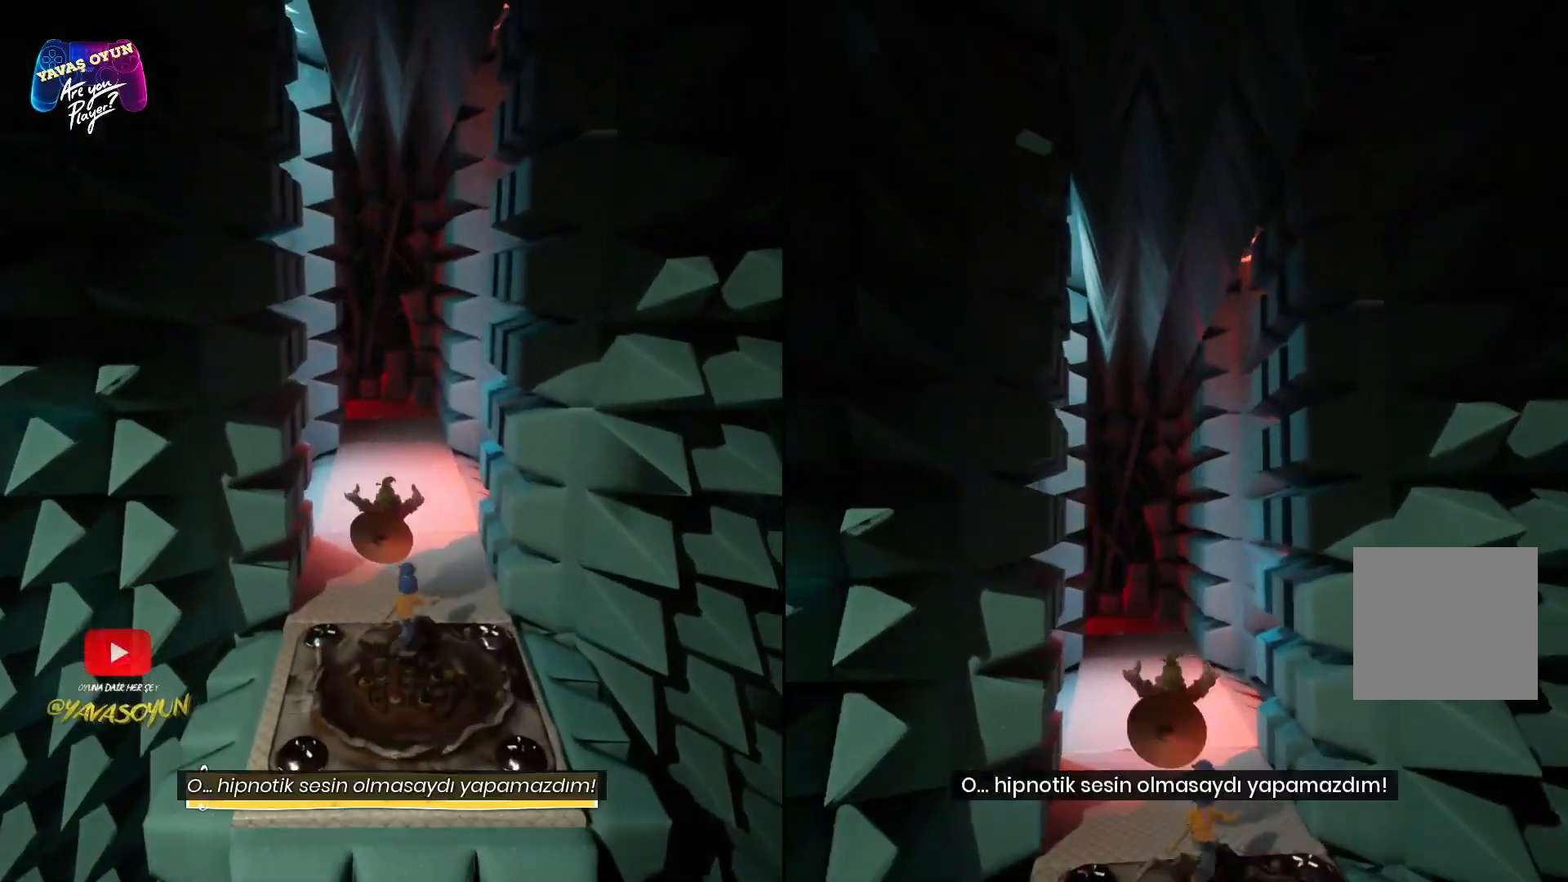
{"buttons": ["X"], "left_stick": "up", "right_stick": "center", "events": [[217, "A", "up"], [500, "X", "down"]]}
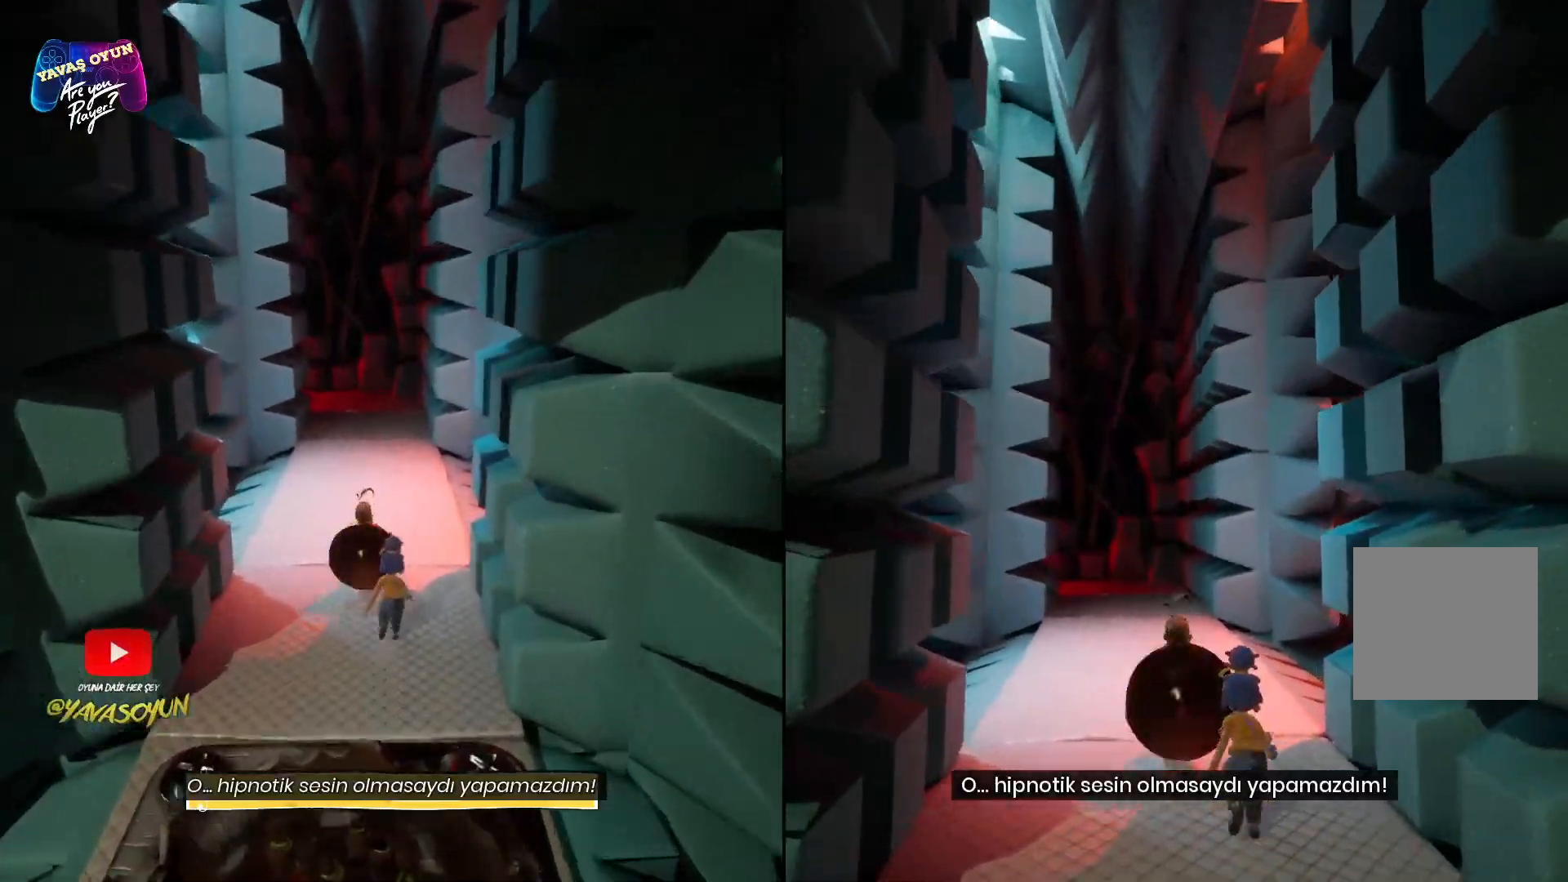
{"buttons": [], "left_stick": "up", "right_stick": "left", "events": [[250, "right_stick", "left"], [300, "X", "up"]]}
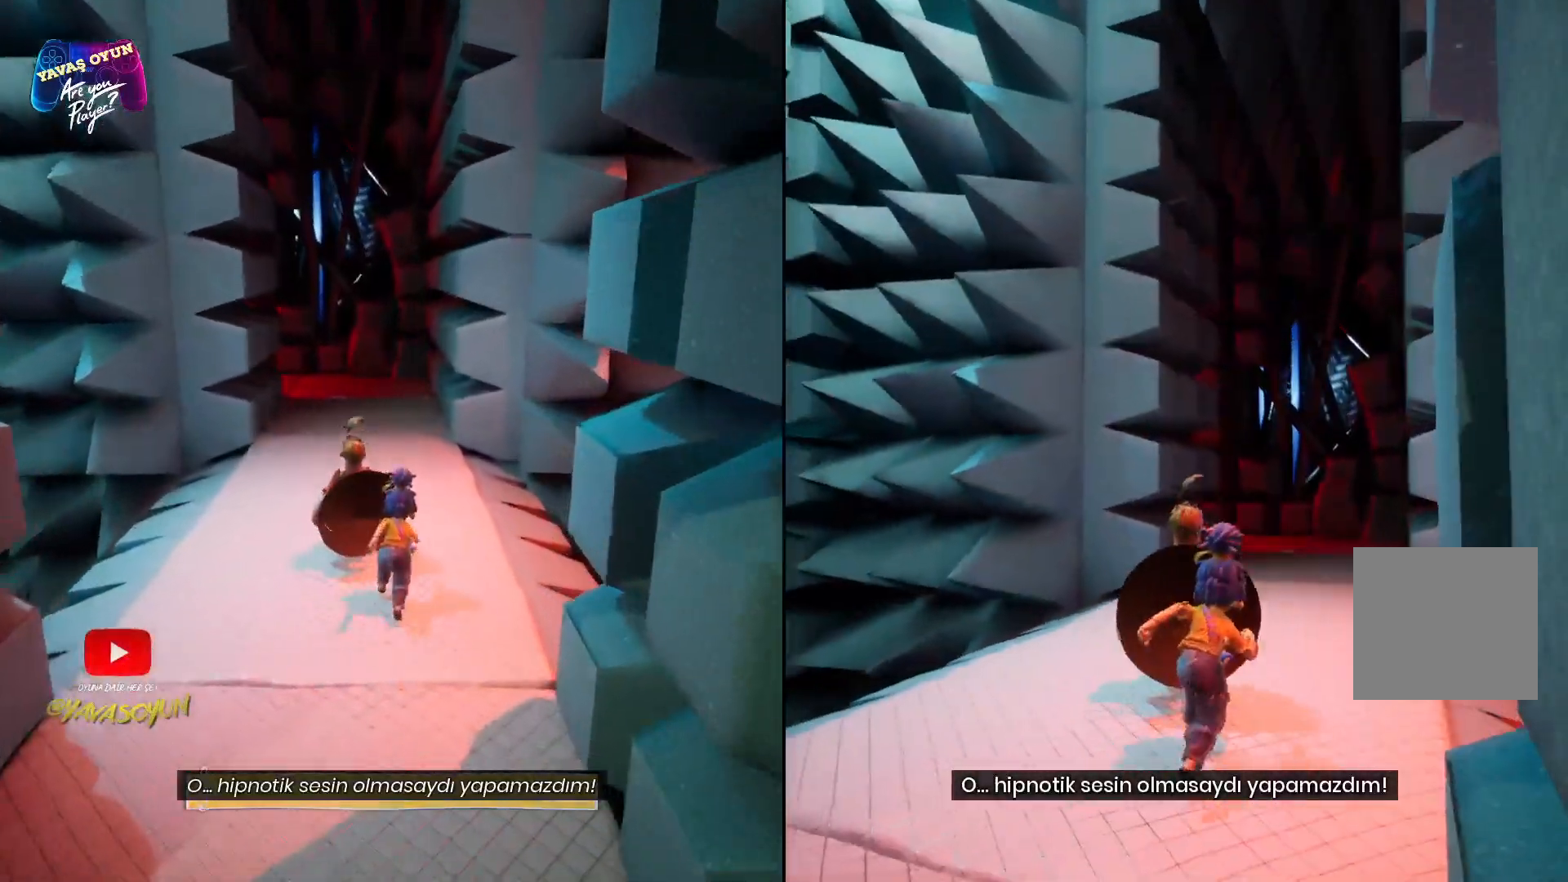
{"buttons": [], "left_stick": "center", "right_stick": "left", "events": [[167, "right_stick", "center"], [233, "left_stick", "up-right"], [333, "right_stick", "down-left"], [383, "left_stick", "center"], [500, "right_stick", "left"]]}
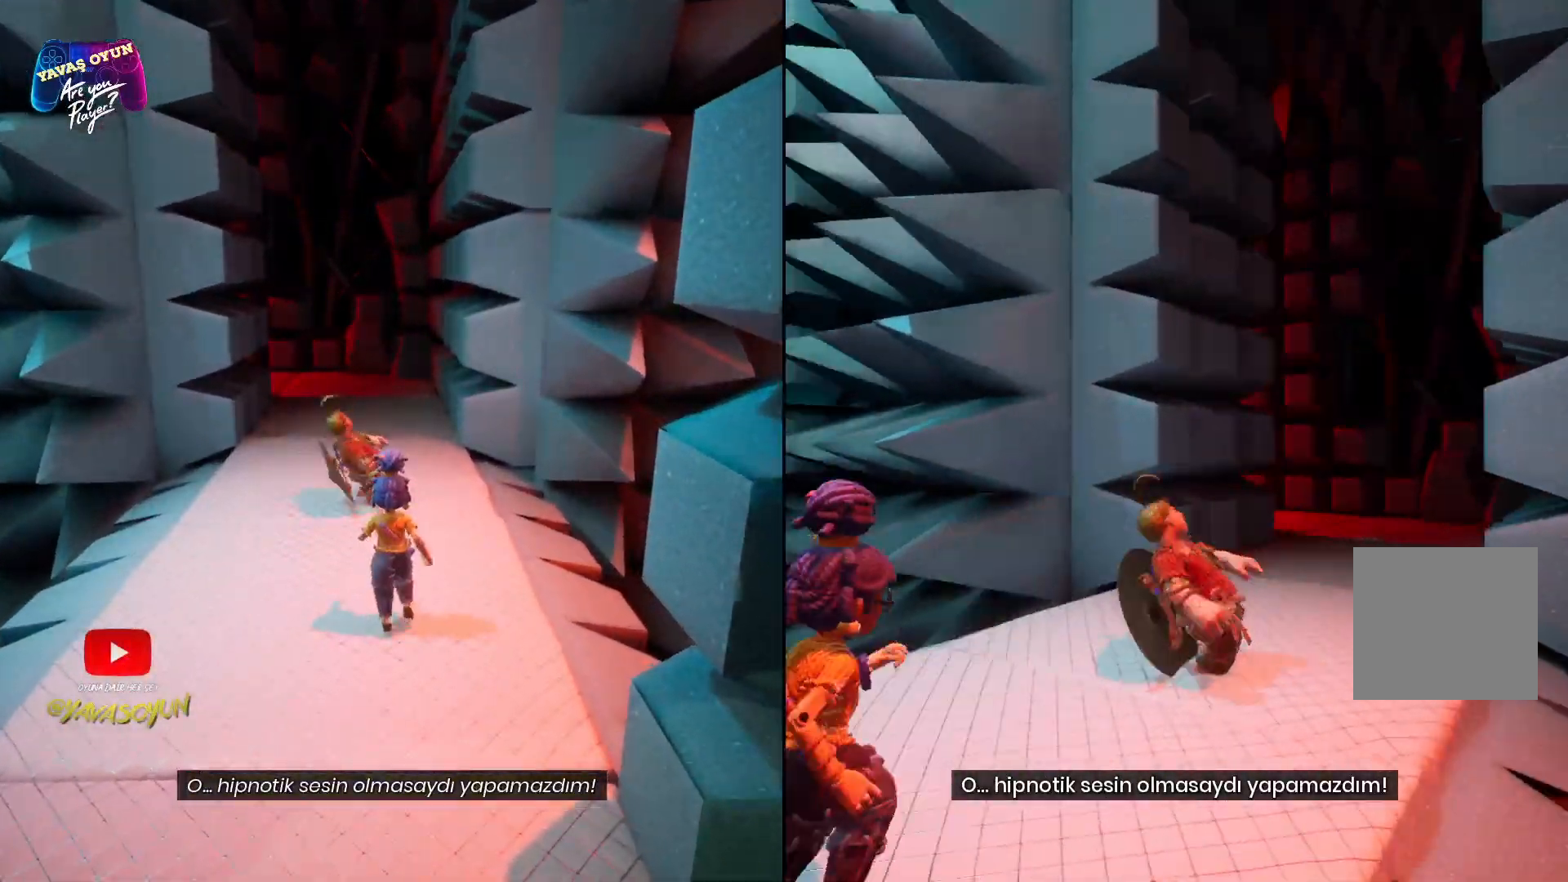
{"buttons": [], "left_stick": "up-right", "right_stick": "right", "events": [[133, "right_stick", "center"], [250, "left_stick", "up-right"], [417, "right_stick", "right"]]}
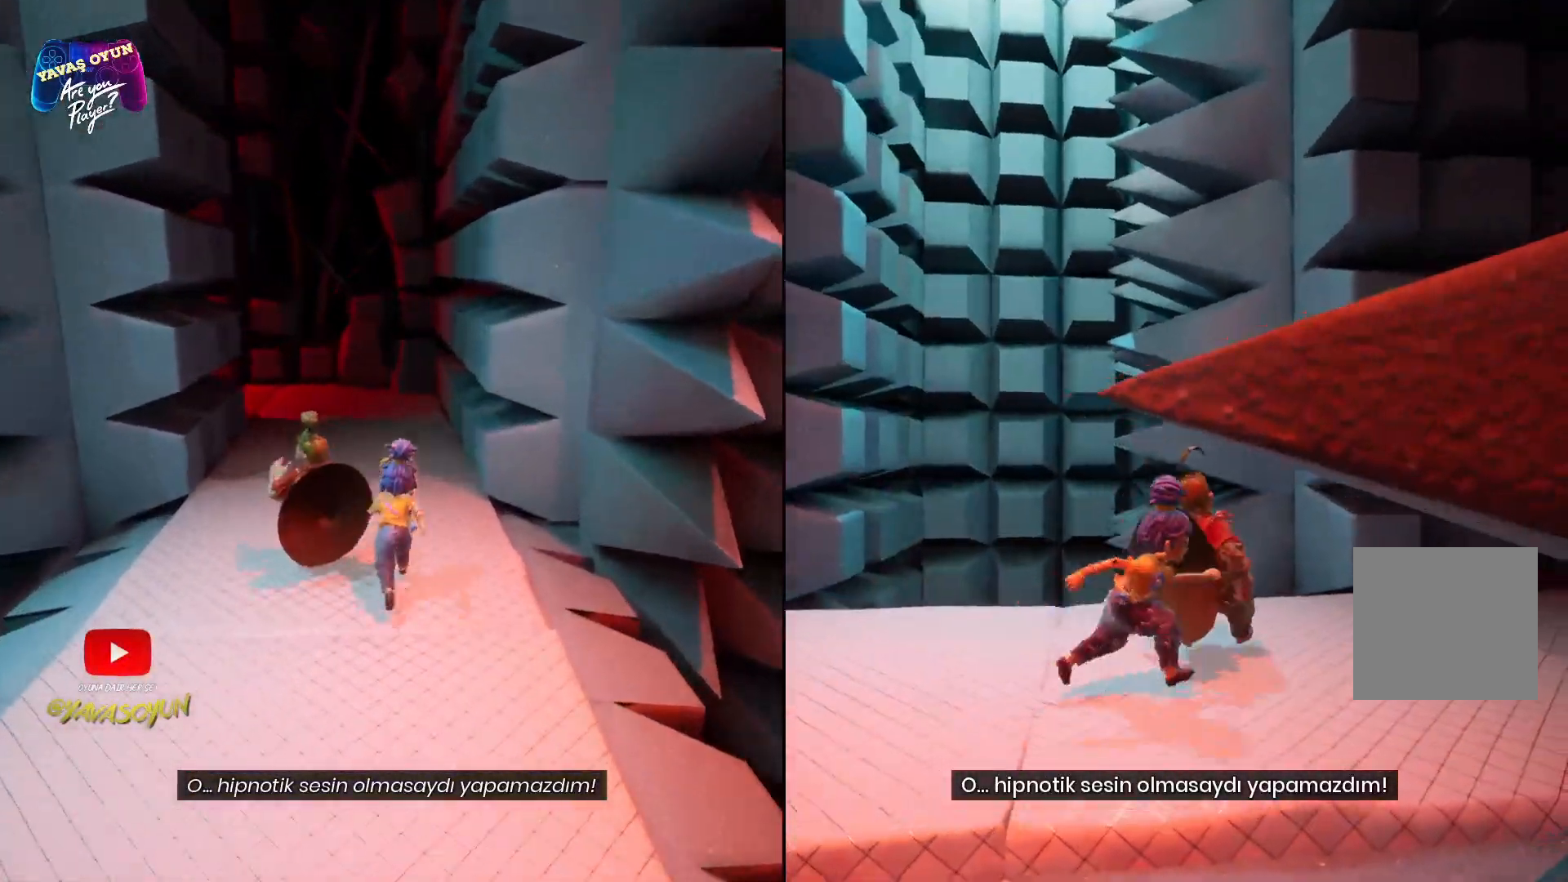
{"buttons": ["L3"], "left_stick": "up", "right_stick": "center", "events": [[250, "left_stick", "up"], [300, "L3", "down"], [333, "right_stick", "center"]]}
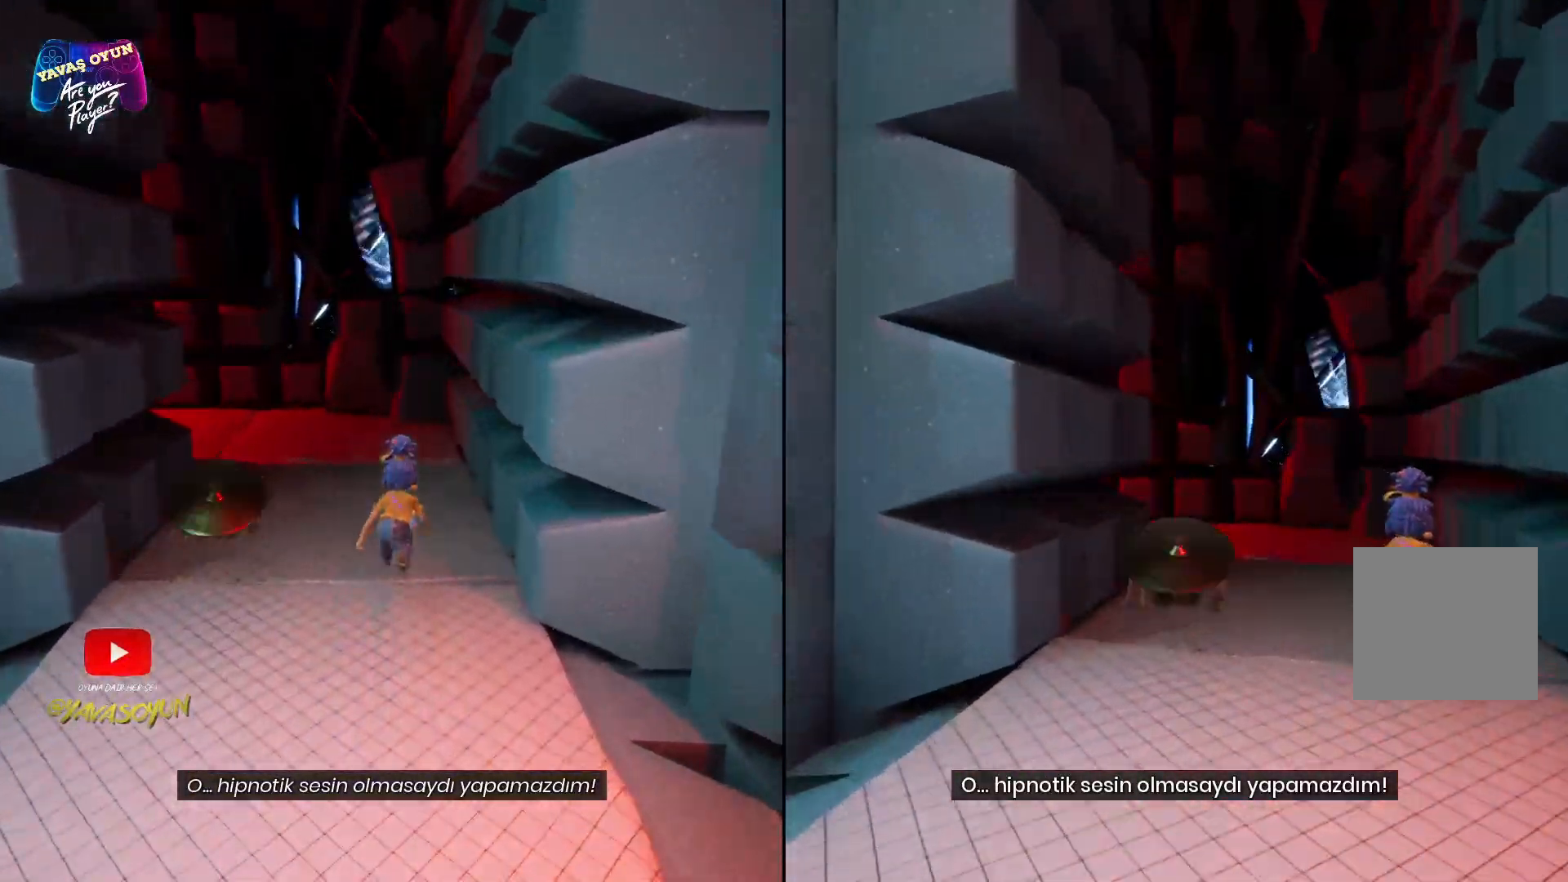
{"buttons": ["L3"], "left_stick": "up", "right_stick": "center", "events": []}
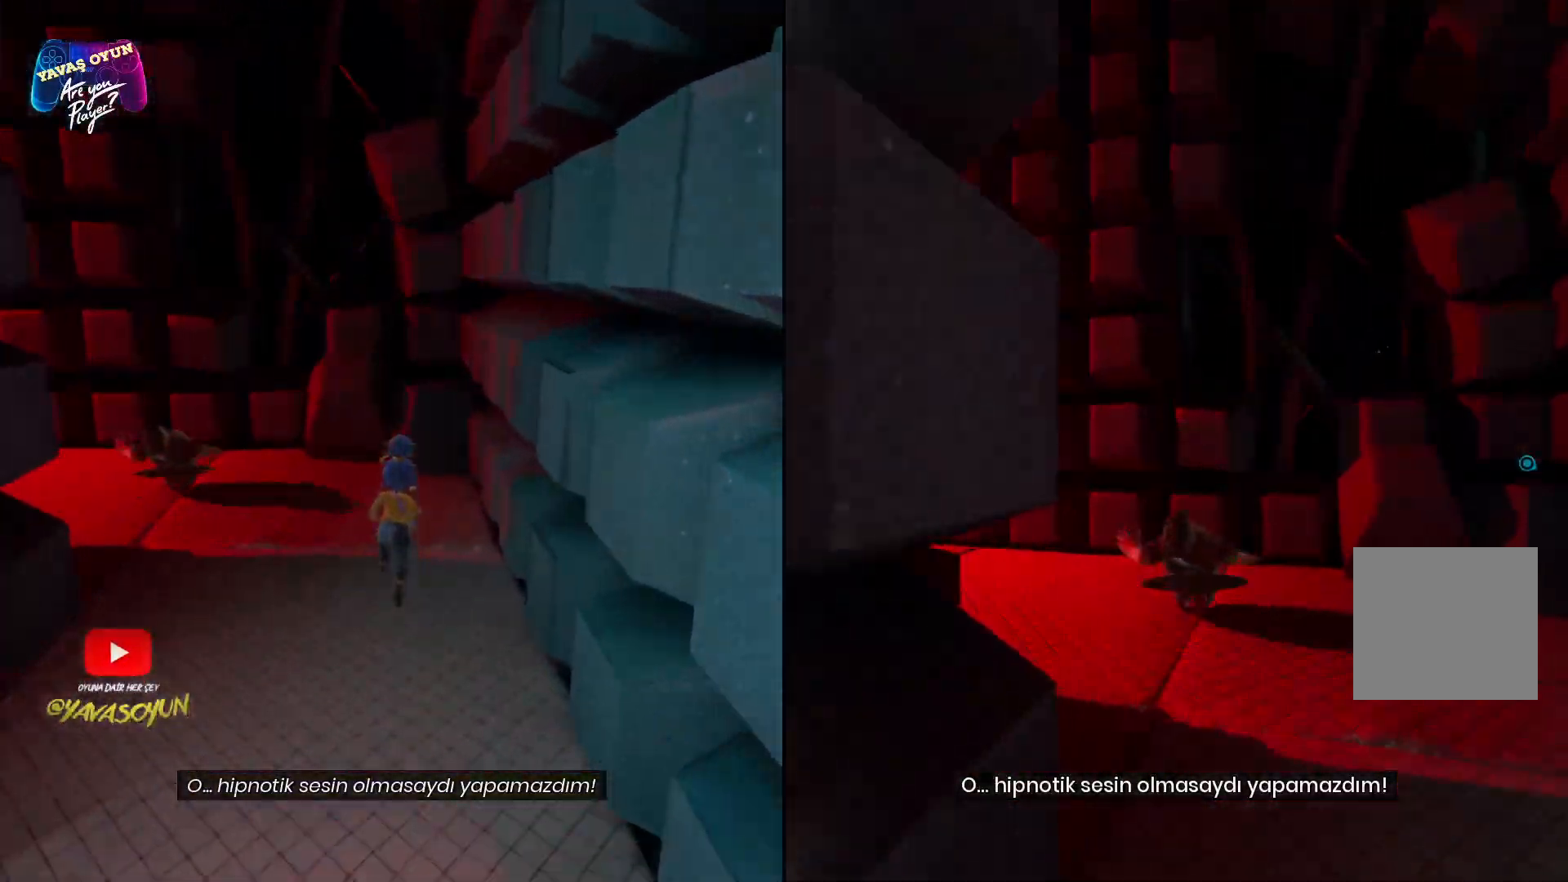
{"buttons": [], "left_stick": "up-left", "right_stick": "left", "events": [[17, "L3", "up"], [167, "right_stick", "left"], [300, "left_stick", "up-left"]]}
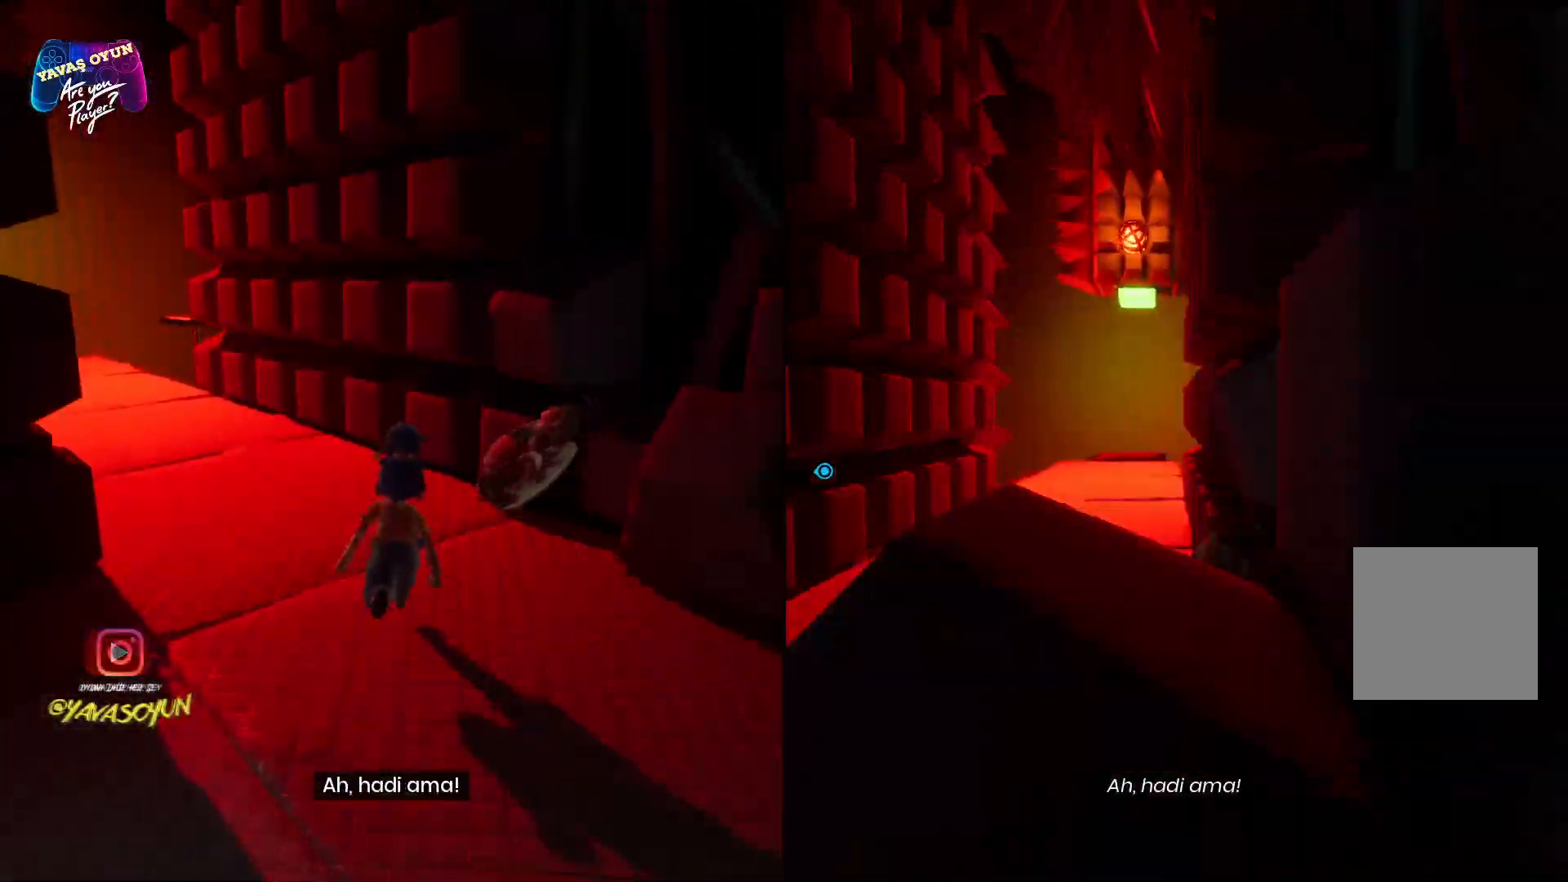
{"buttons": ["L3"], "left_stick": "up", "right_stick": "left", "events": [[300, "L3", "down"], [300, "left_stick", "up"]]}
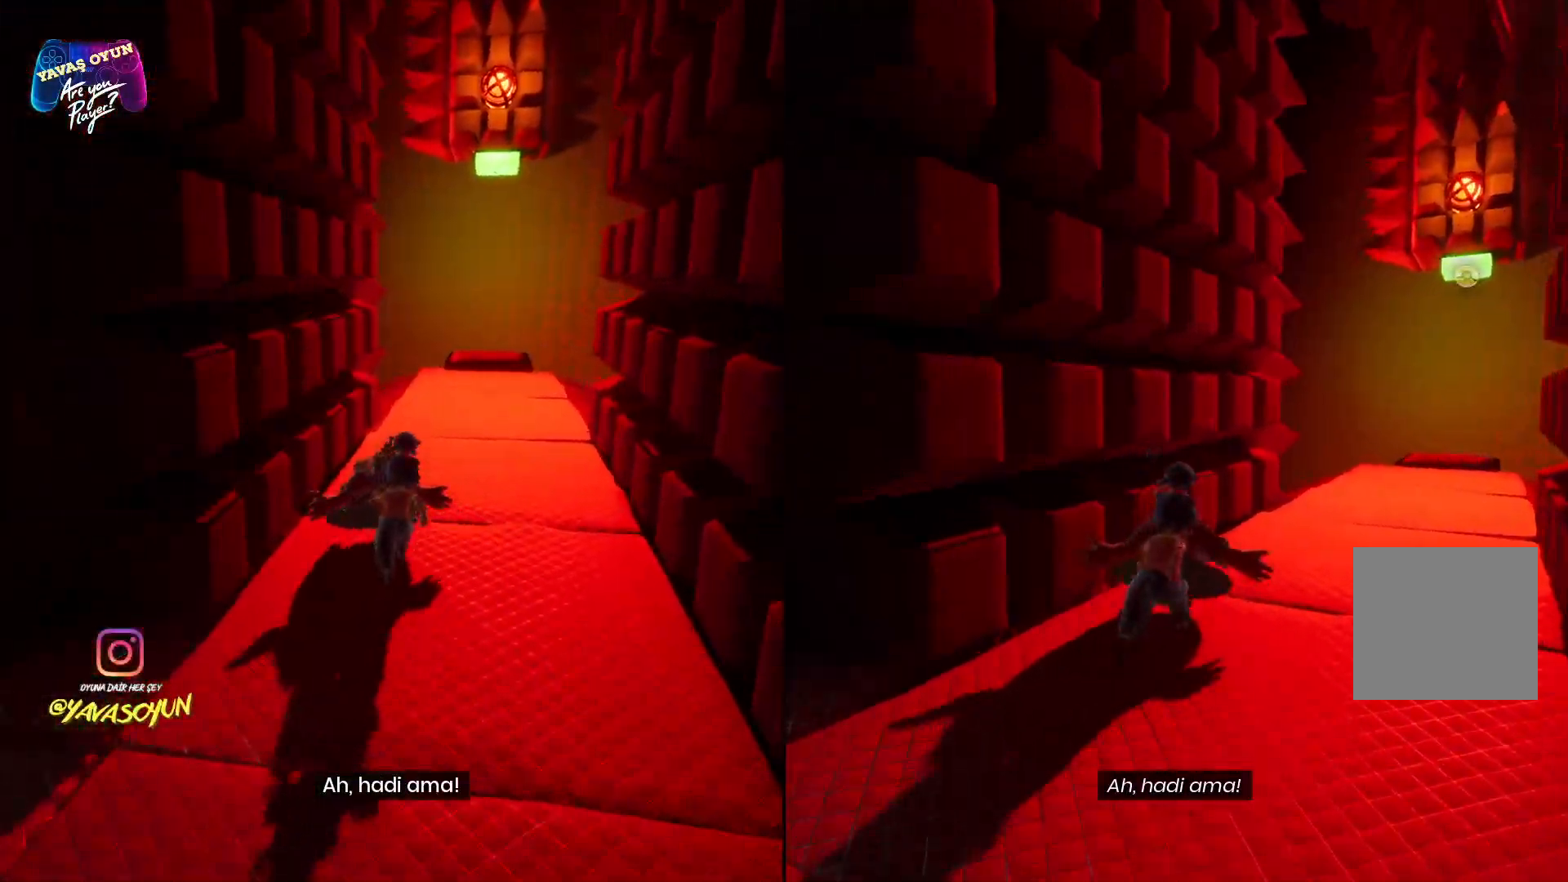
{"buttons": ["L3"], "left_stick": "up", "right_stick": "center", "events": [[483, "right_stick", "center"]]}
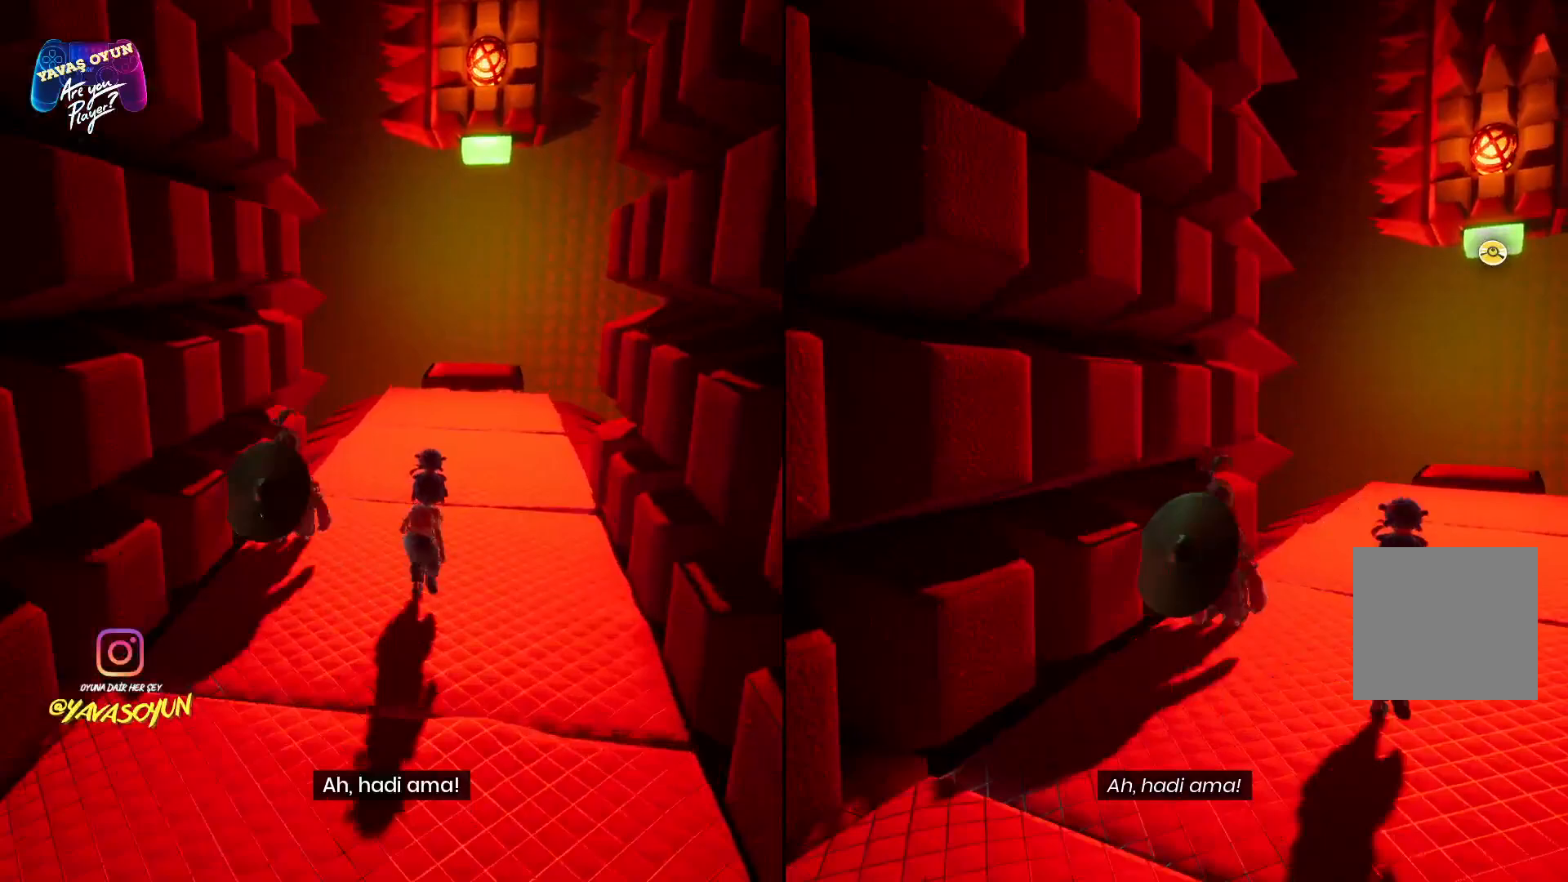
{"buttons": [], "left_stick": "up", "right_stick": "center", "events": [[100, "L3", "up"]]}
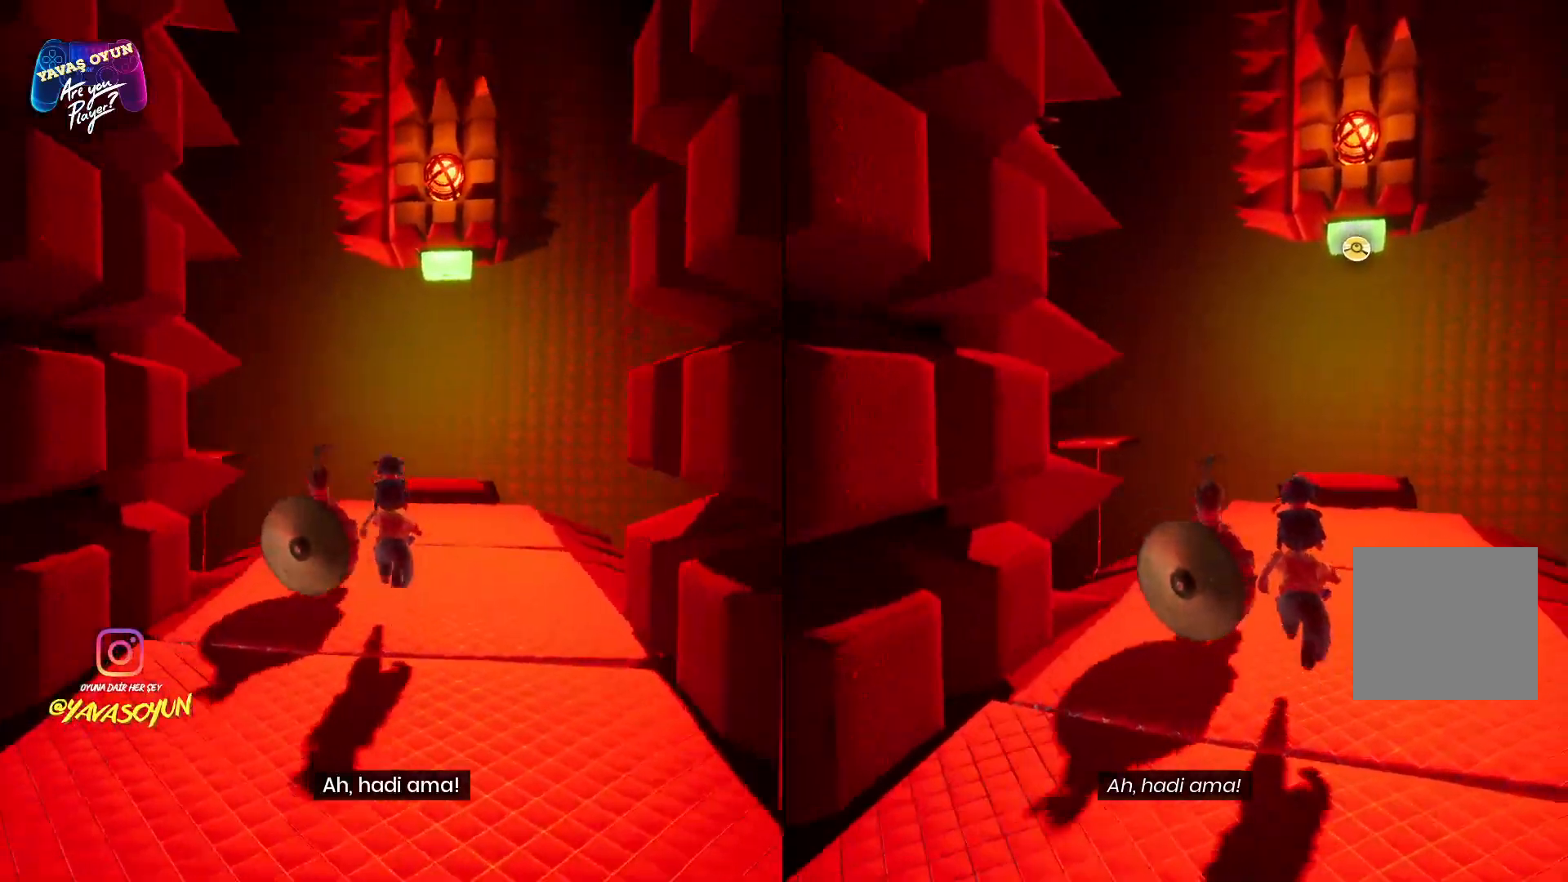
{"buttons": [], "left_stick": "center", "right_stick": "up", "events": [[400, "left_stick", "center"], [467, "right_stick", "up"]]}
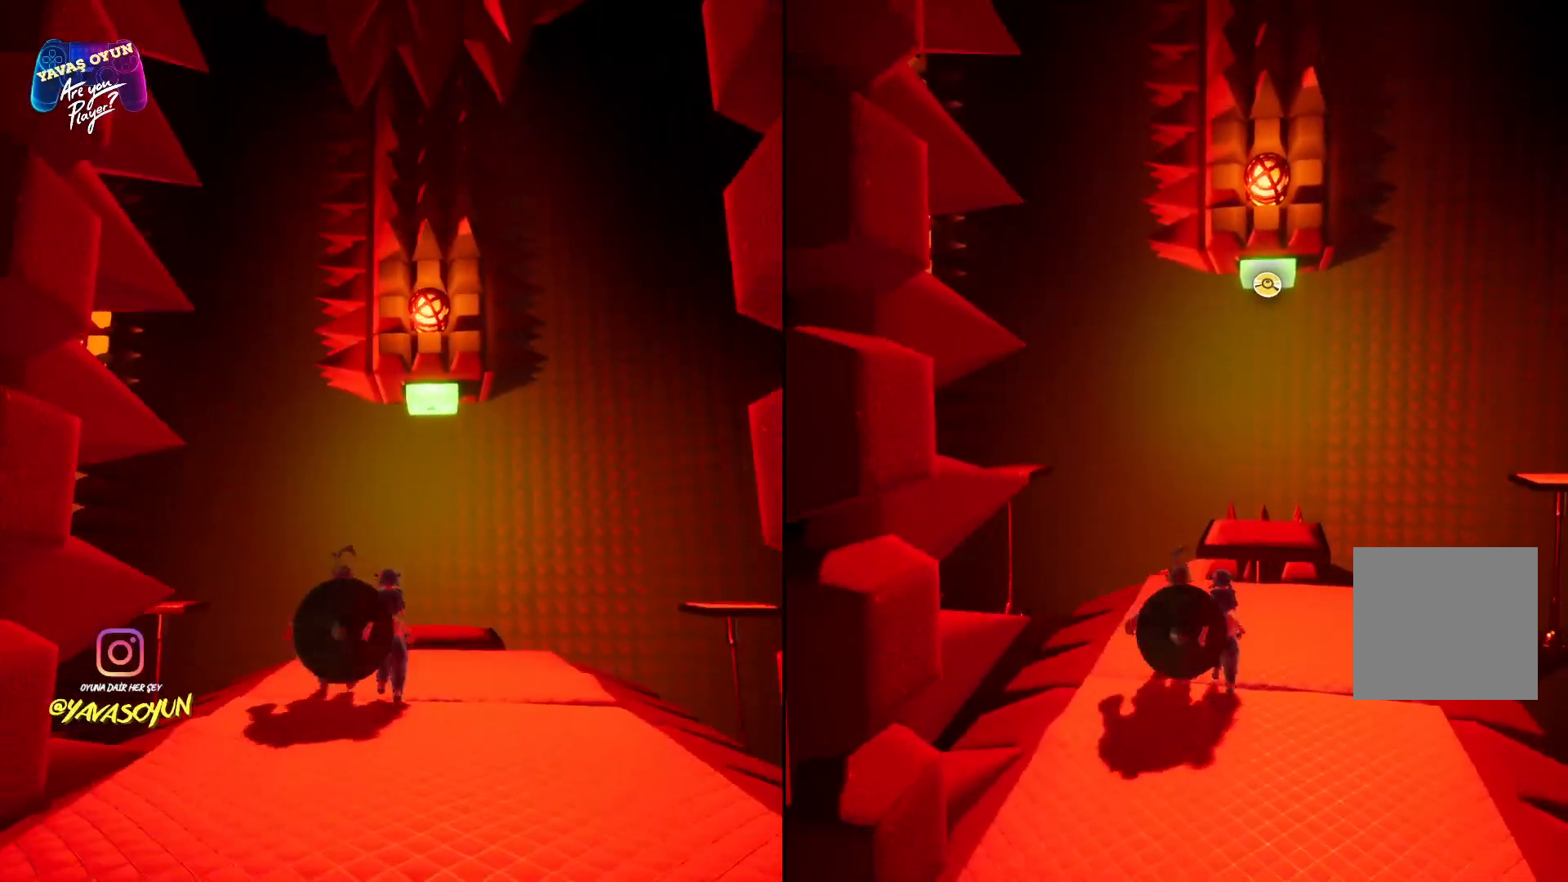
{"buttons": ["L2"], "left_stick": "center", "right_stick": "up", "events": [[400, "L2", "down"]]}
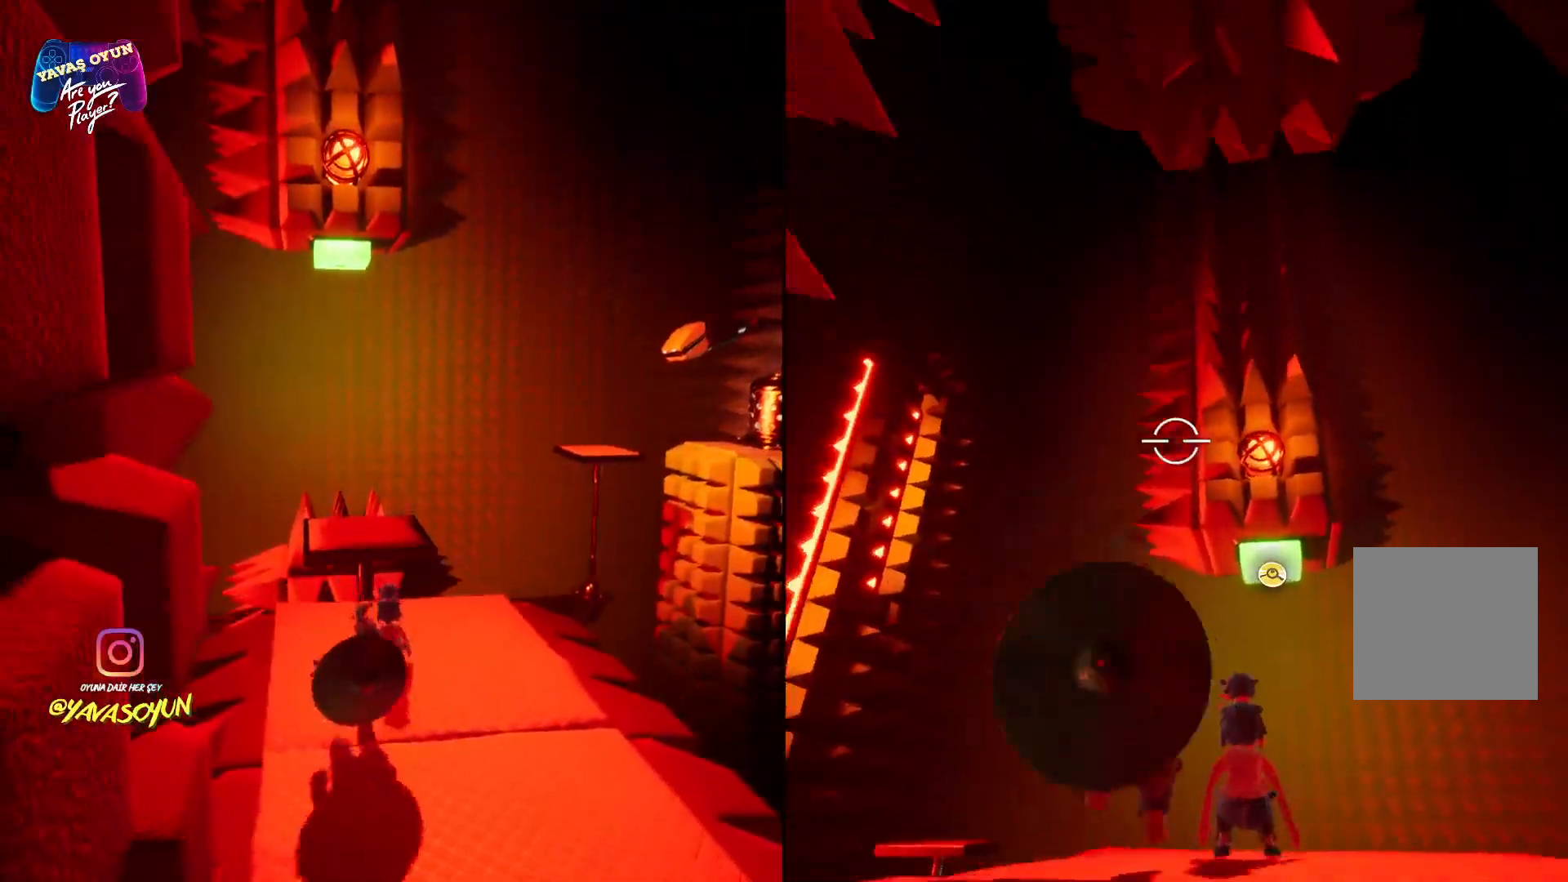
{"buttons": [], "left_stick": "center", "right_stick": "down-right", "events": [[400, "right_stick", "down-right"], [500, "L2", "up"]]}
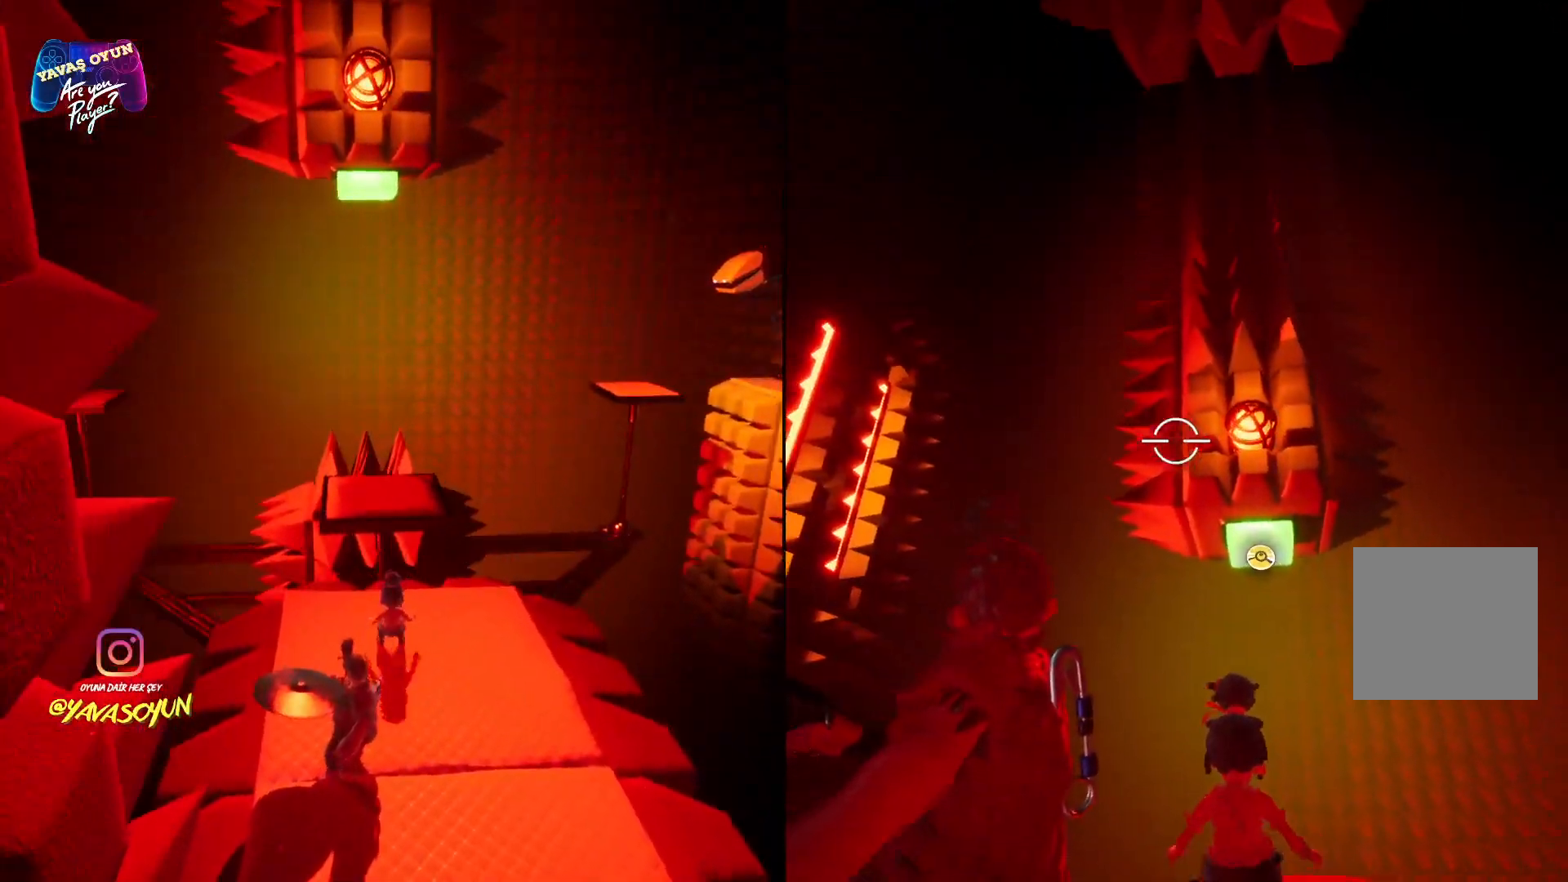
{"buttons": ["L2"], "left_stick": "center", "right_stick": "center", "events": [[150, "right_stick", "center"], [167, "L2", "down"]]}
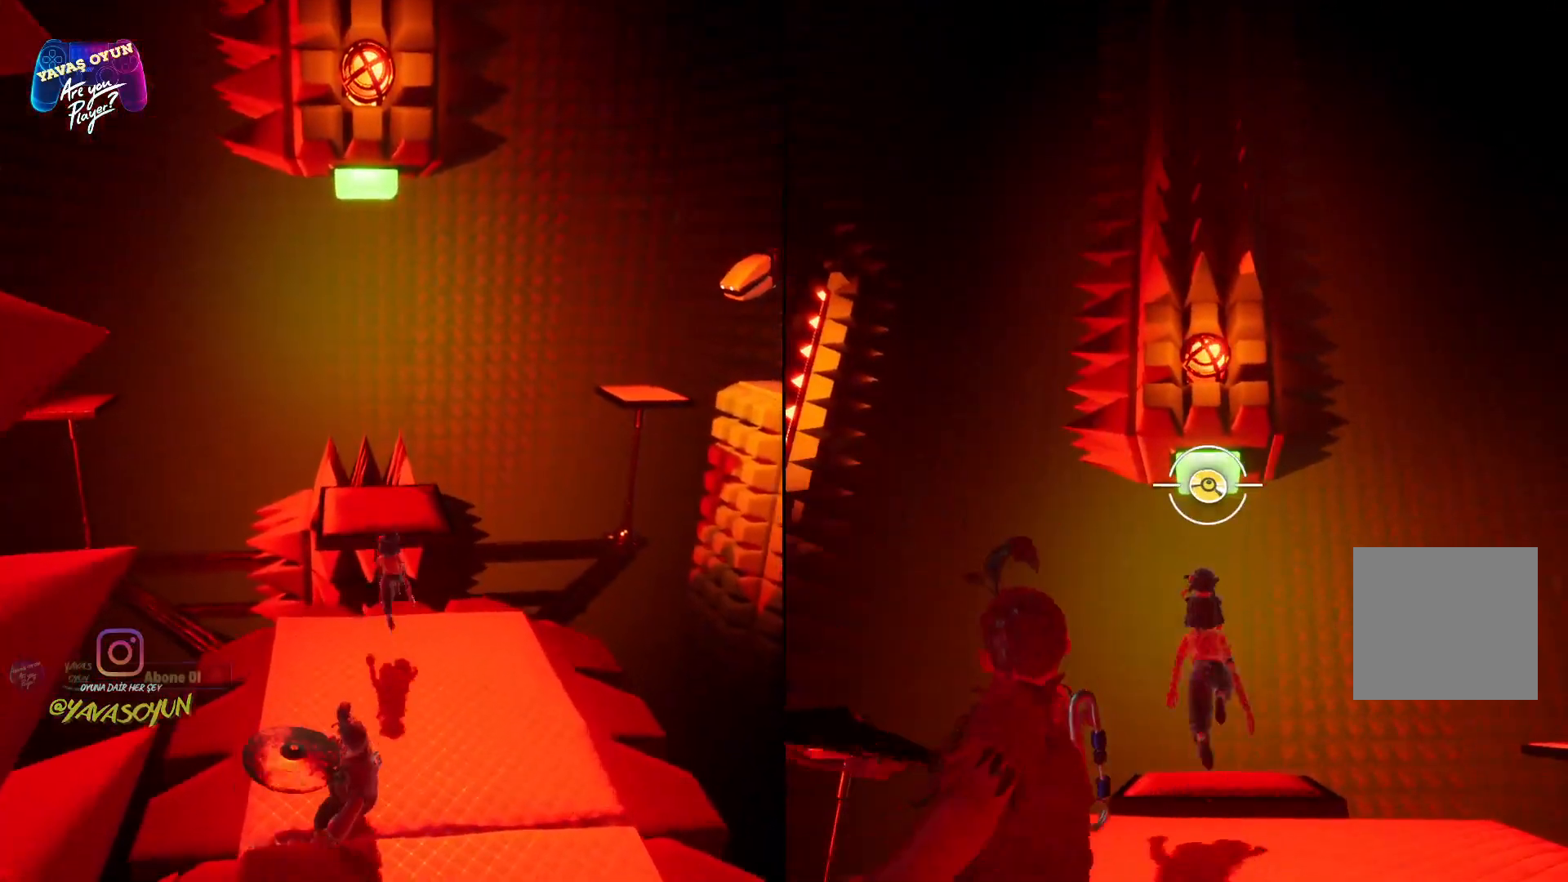
{"buttons": ["L2"], "left_stick": "center", "right_stick": "center", "events": [[250, "R2", "down"], [400, "R2", "up"]]}
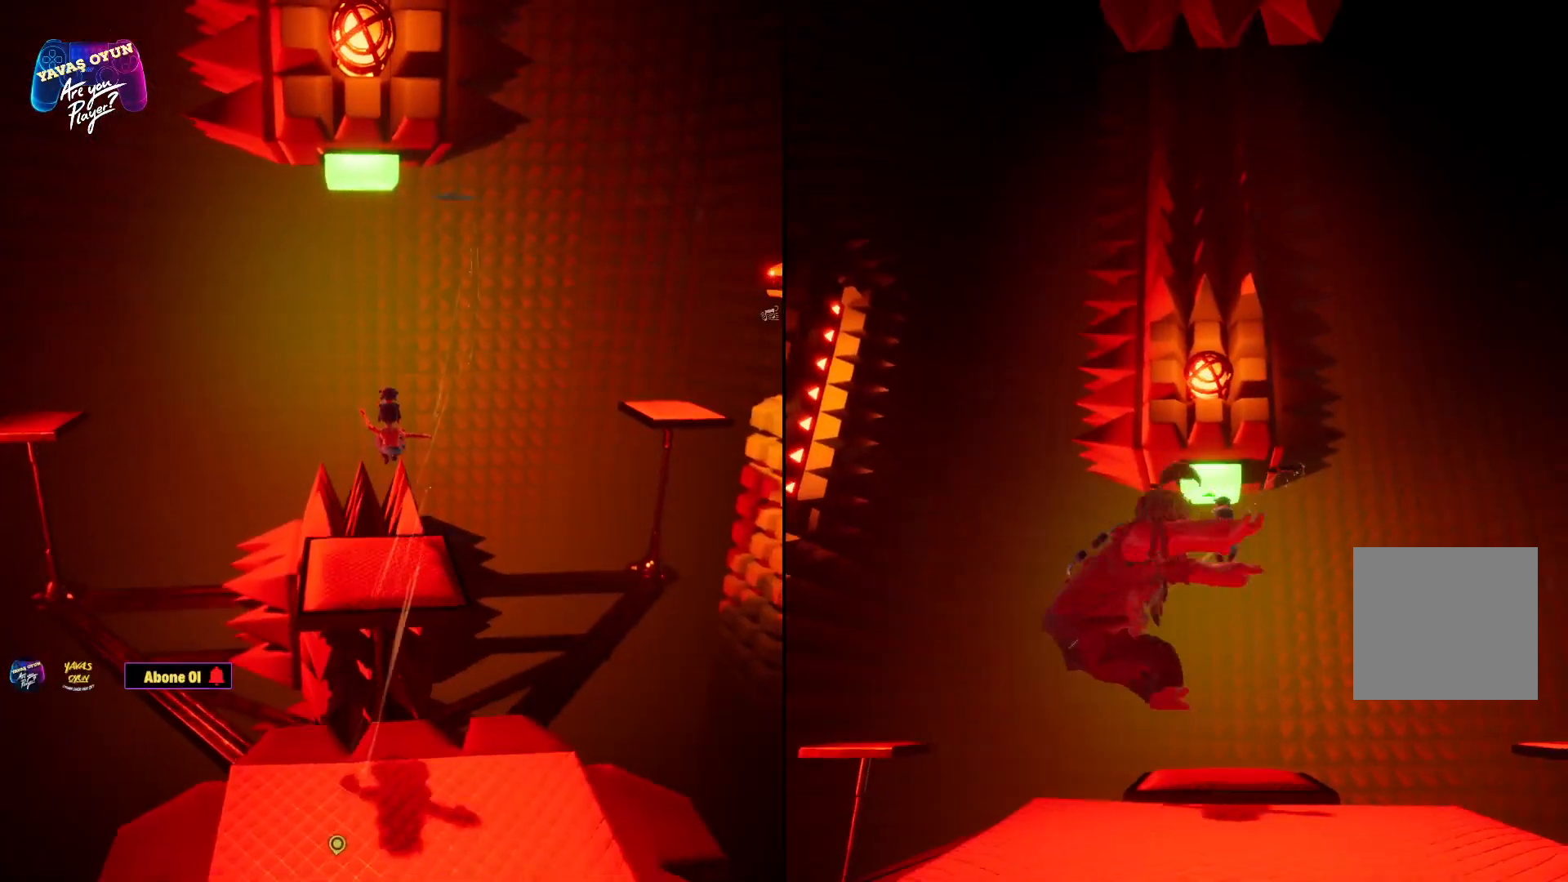
{"buttons": ["L2"], "left_stick": "center", "right_stick": "center", "events": []}
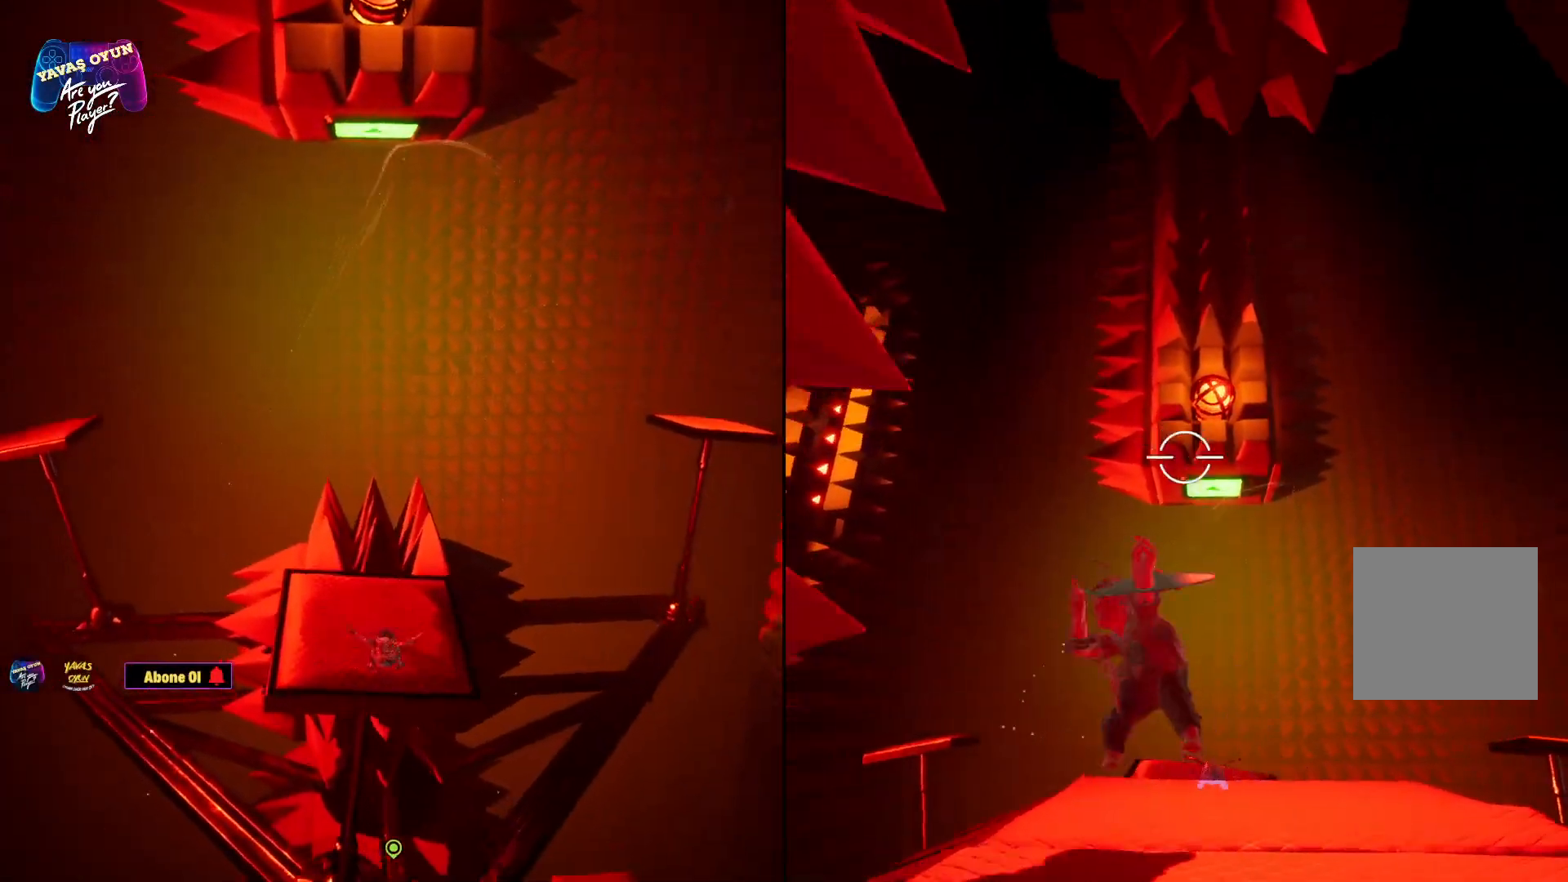
{"buttons": [], "left_stick": "center", "right_stick": "down", "events": [[433, "L2", "up"], [500, "right_stick", "down"]]}
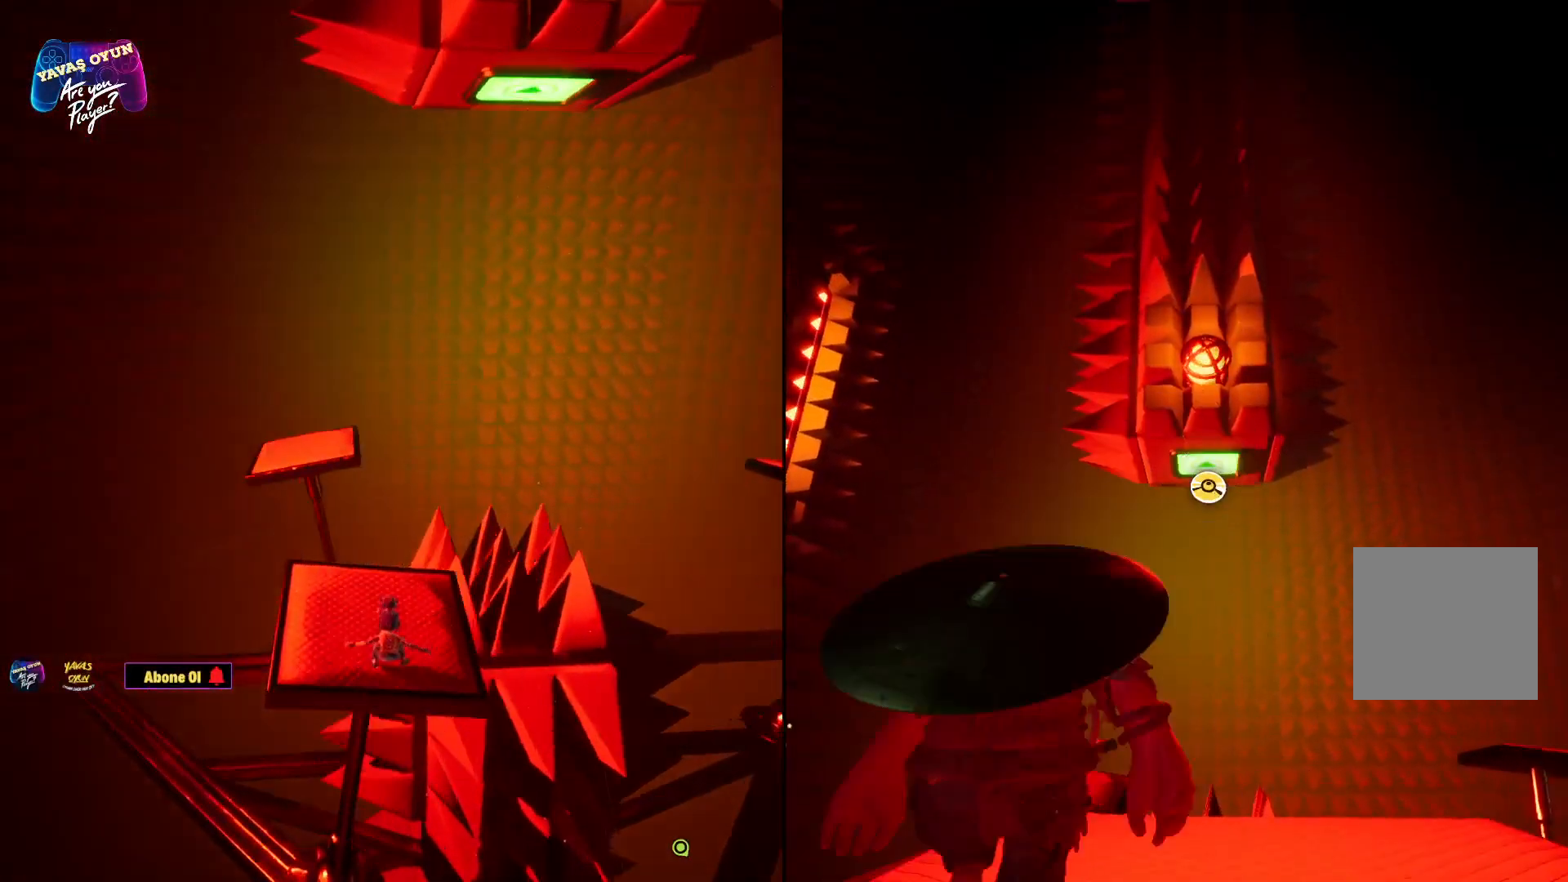
{"buttons": [], "left_stick": "center", "right_stick": "down", "events": []}
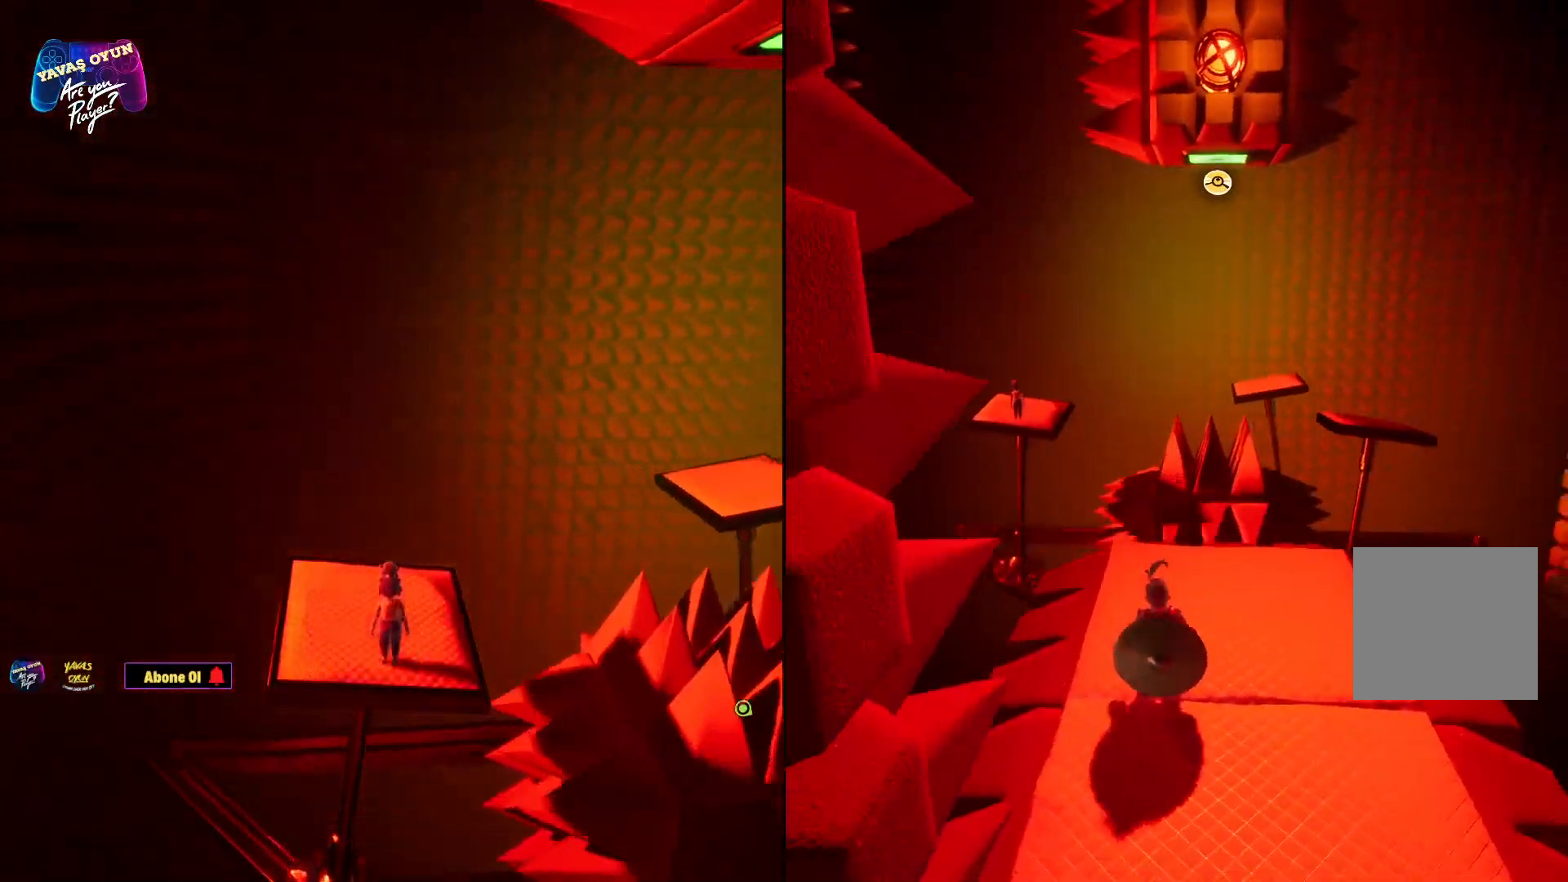
{"buttons": [], "left_stick": "center", "right_stick": "center", "events": [[250, "right_stick", "center"]]}
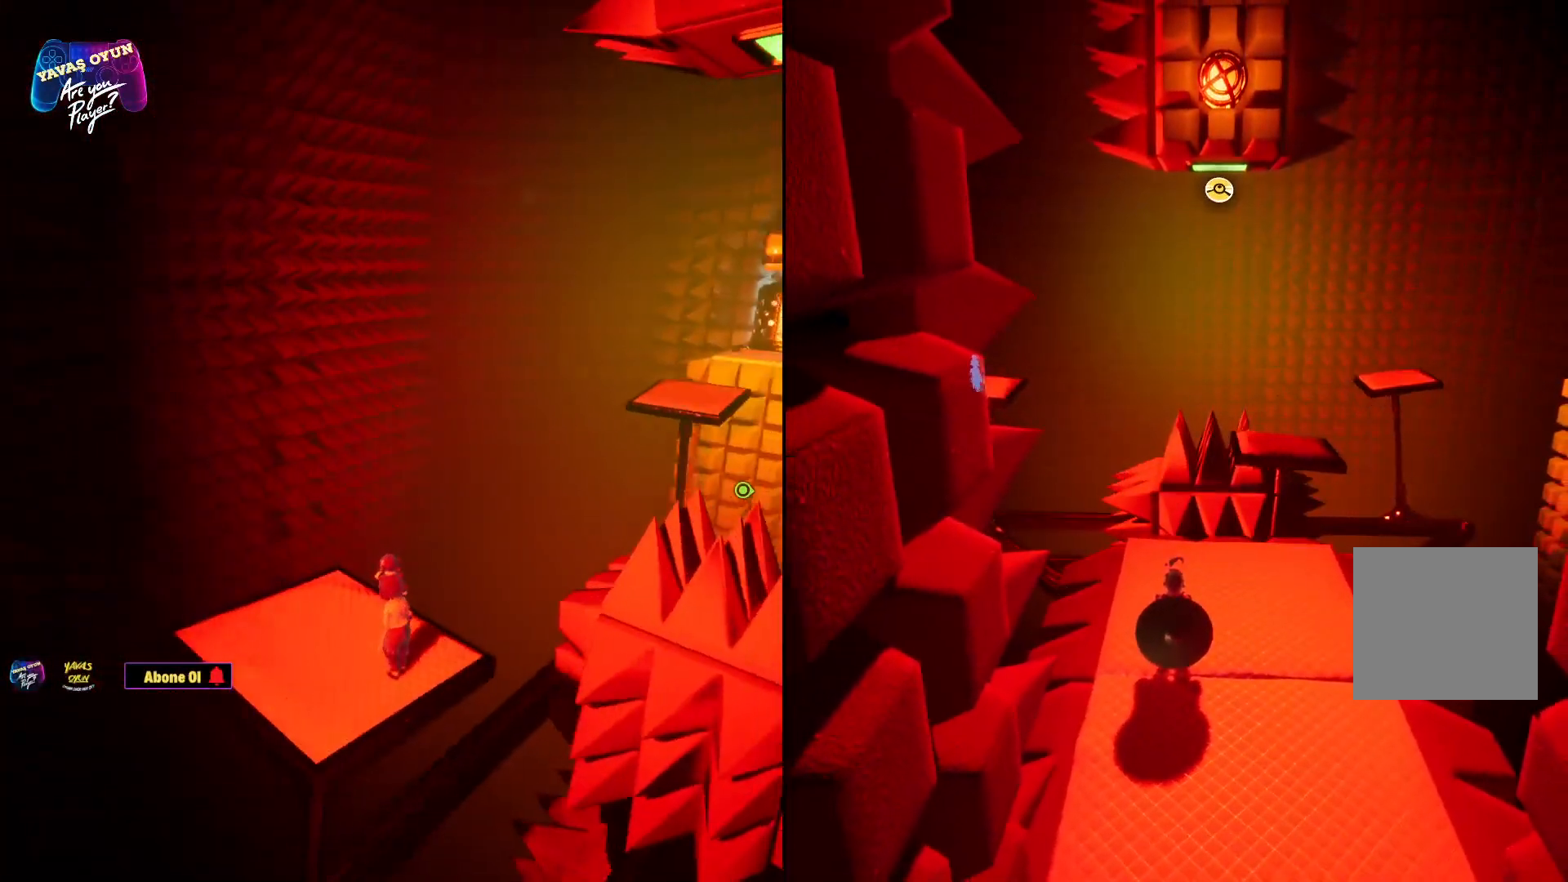
{"buttons": [], "left_stick": "center", "right_stick": "center", "events": []}
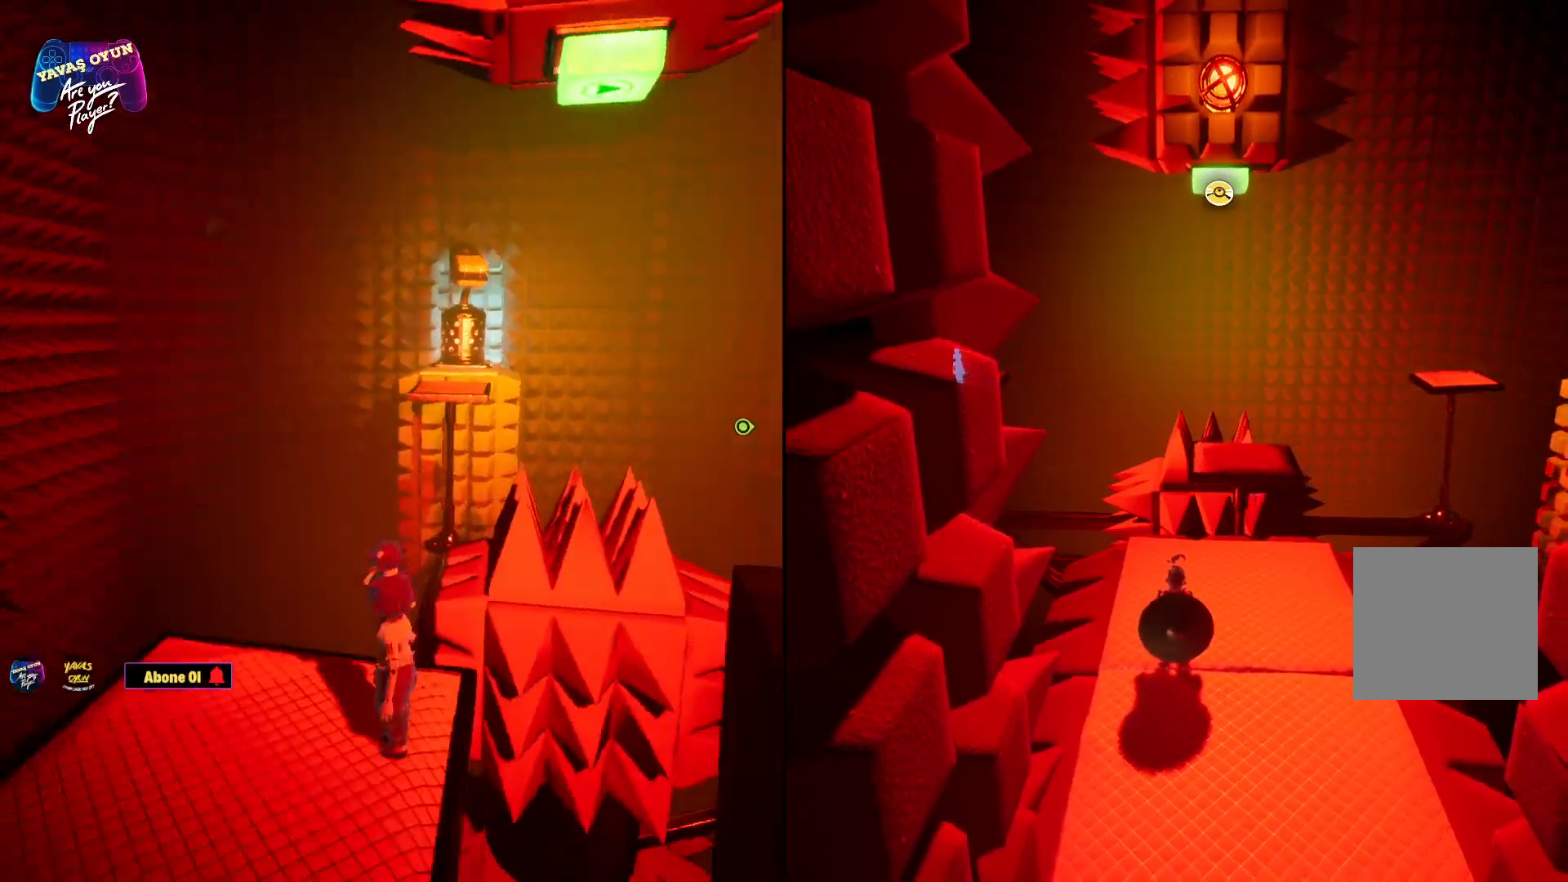
{"buttons": [], "left_stick": "up", "right_stick": "center", "events": [[483, "left_stick", "up"]]}
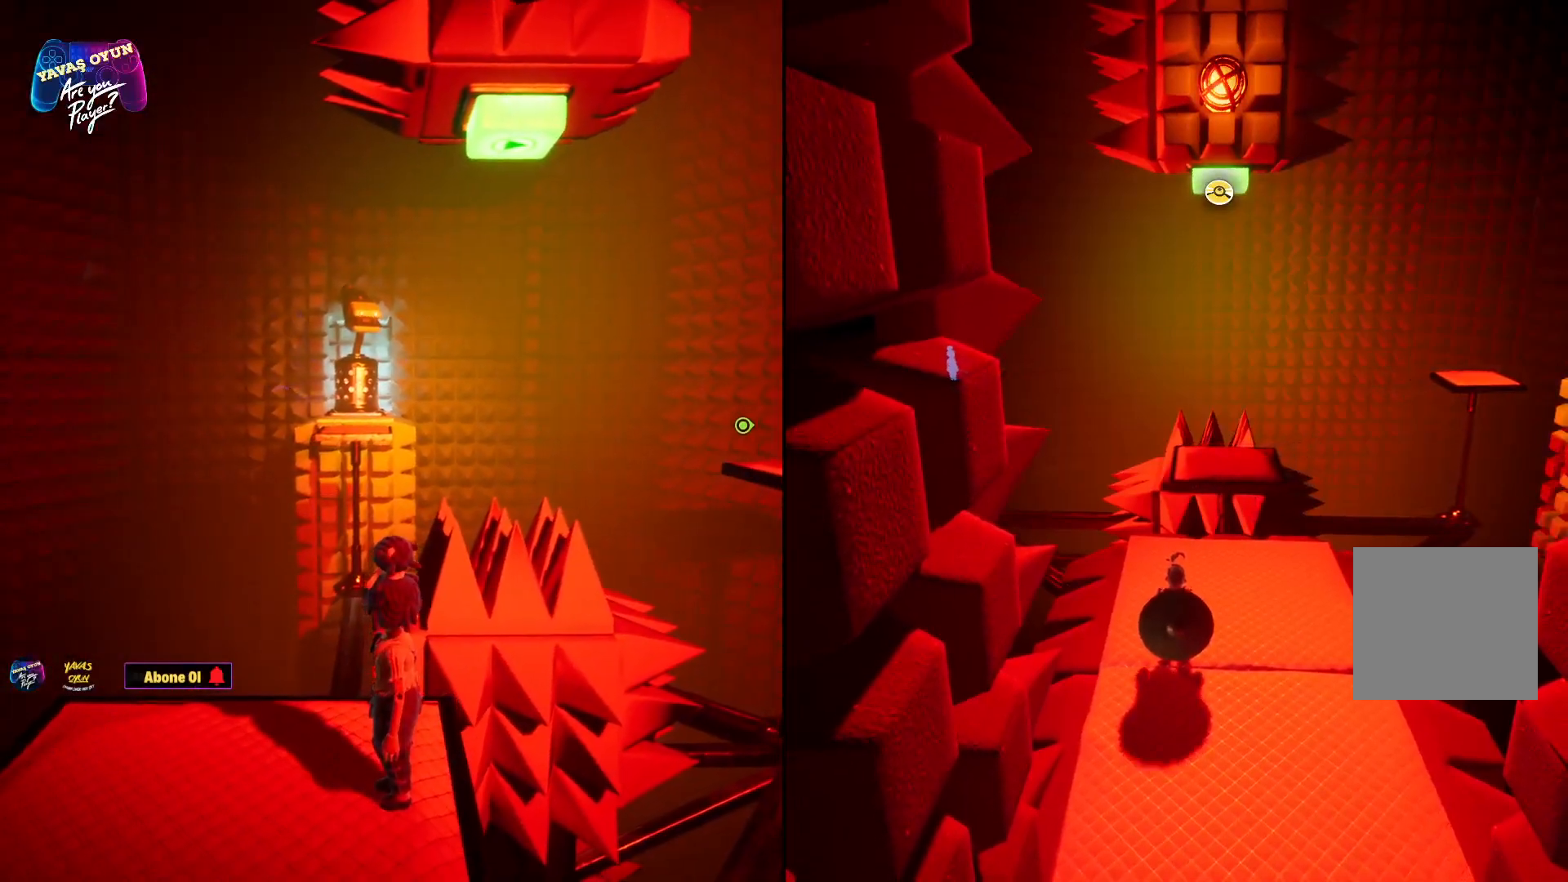
{"buttons": [], "left_stick": "up", "right_stick": "center", "events": [[83, "right_stick", "down"], [183, "right_stick", "center"]]}